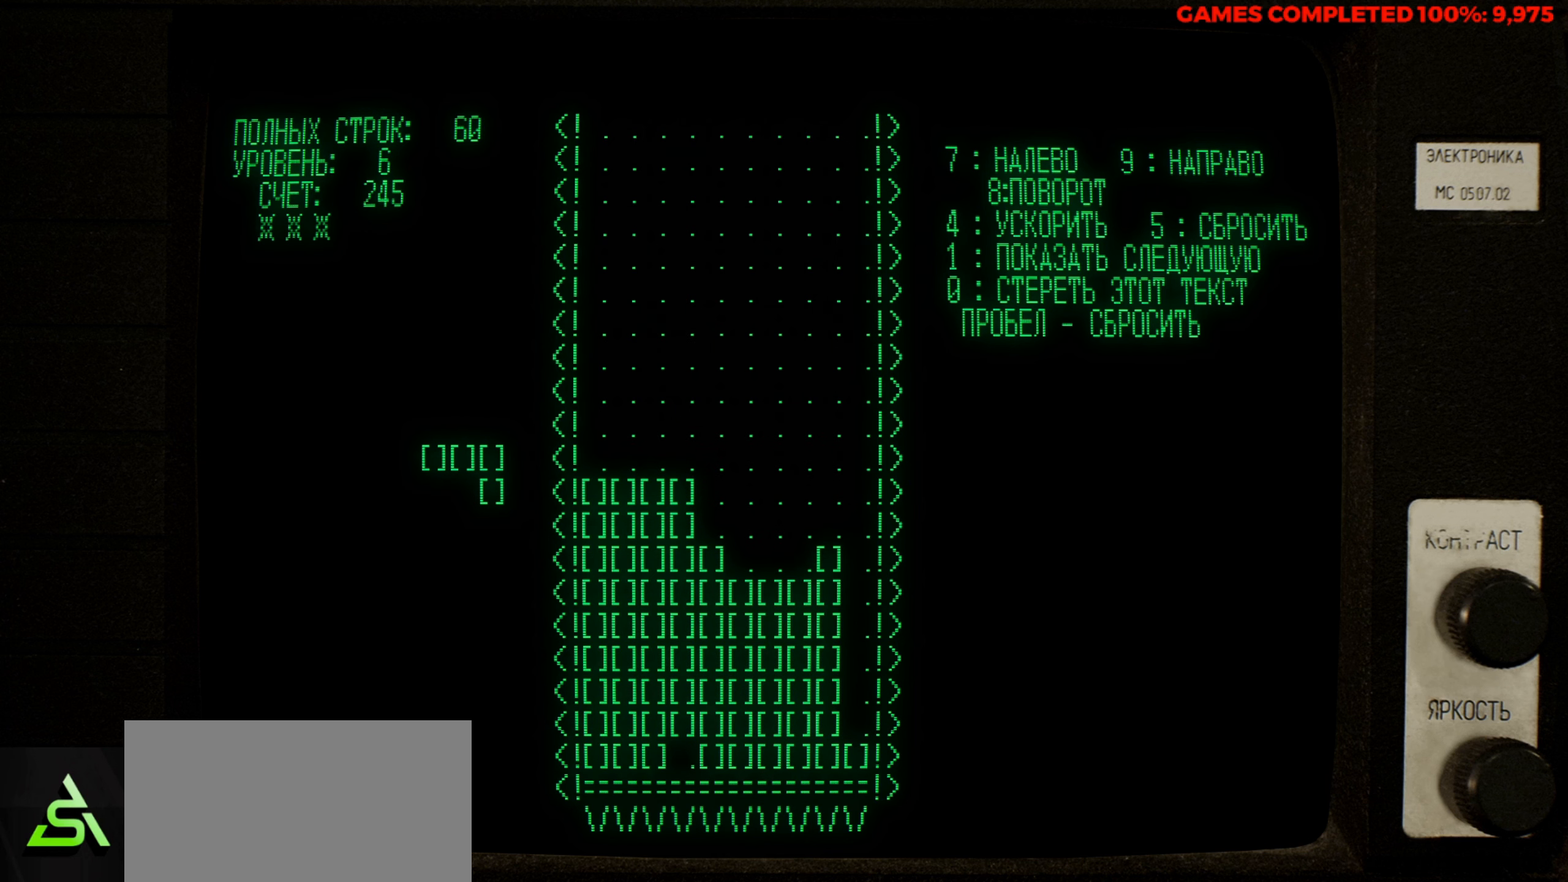
Gameplay with keyboard; each line is a JSON object with the keys held at the frame after it. "events" lists presses ("down") and releases ("up") of "a", "alt", "c", "ctrl", "d", "down", "f", "left", "right", "s", "shift", "space", "up", "v", "x" and "z" between this image and that frame as [ms after this image, input, new state], when the widget could be followed in between. No other keys are recorded. Mouse input is not recorded.
{"keys": [], "events": [[66, "right", "up"], [116, "z", "up"], [150, "right", "down"], [250, "right", "up"]]}
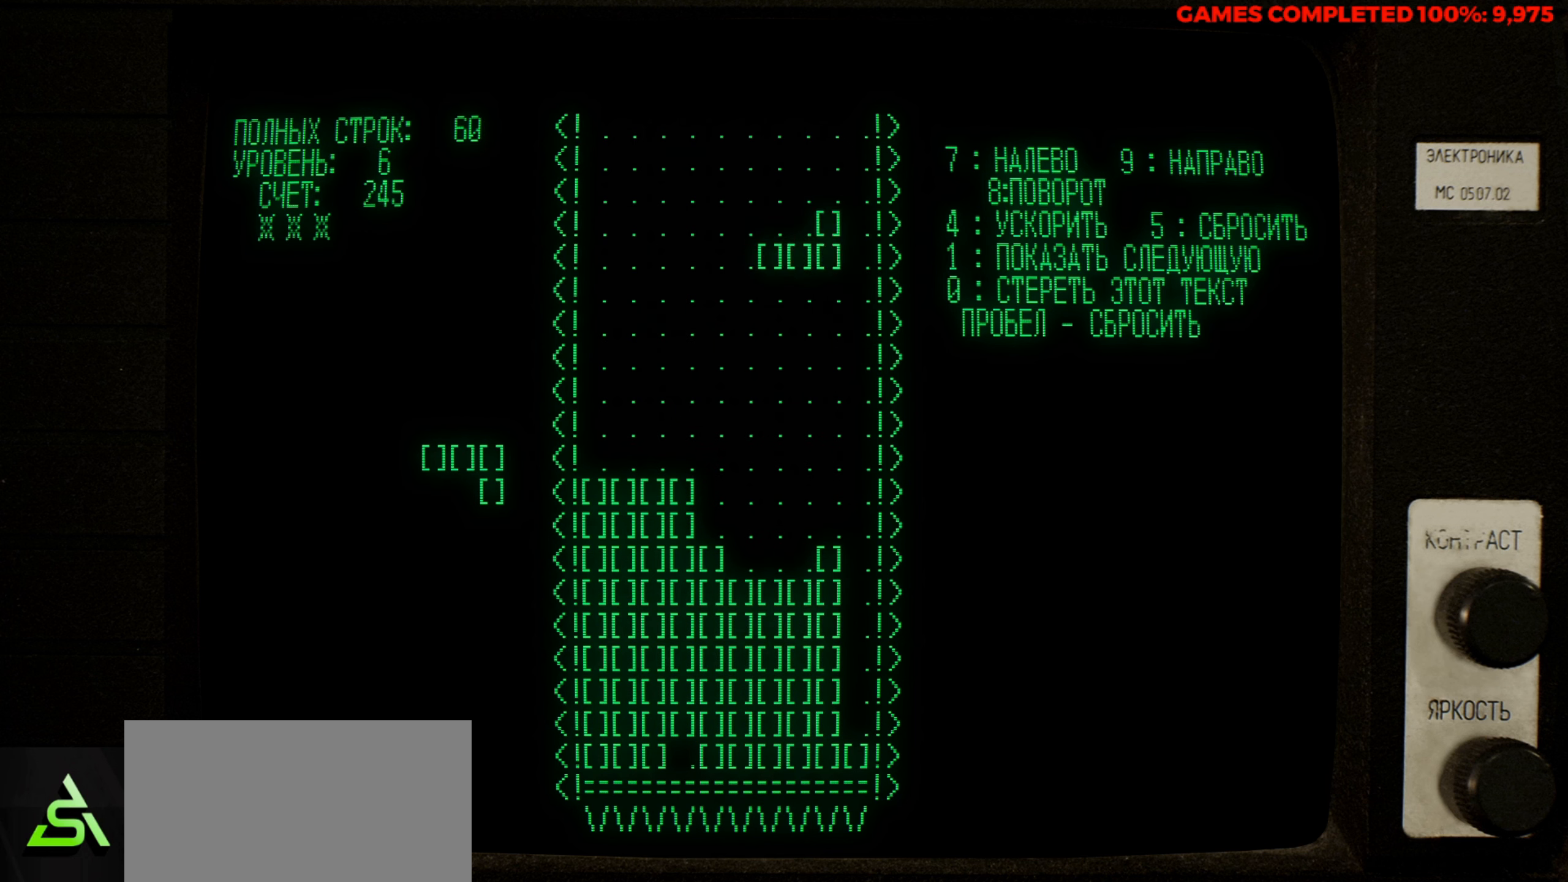
{"keys": ["left"], "events": [[500, "left", "down"]]}
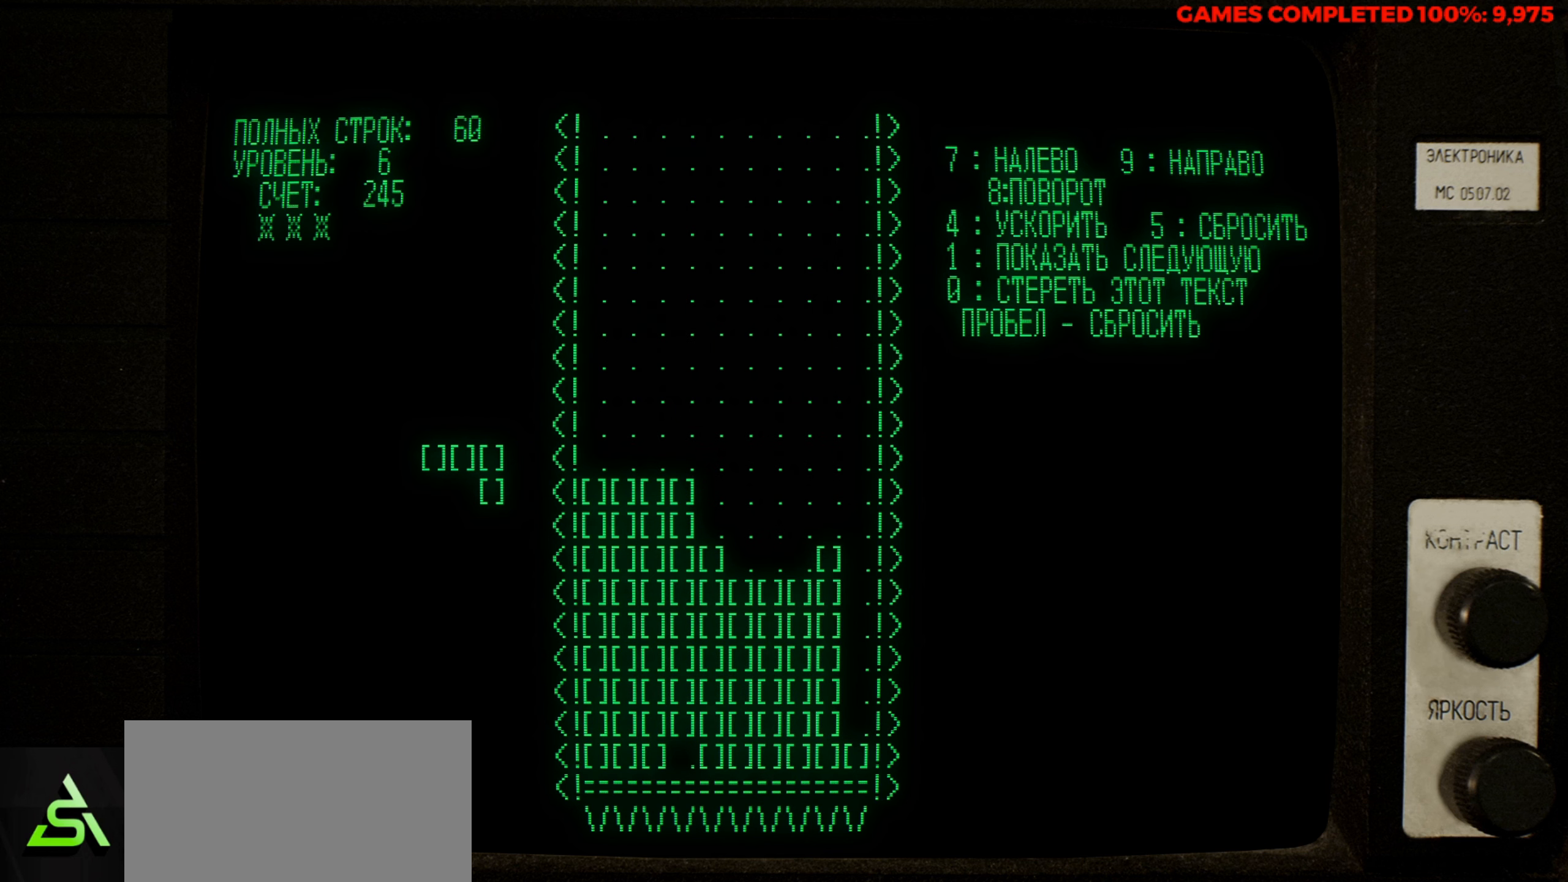
{"keys": [], "events": [[100, "left", "up"], [383, "down", "down"], [466, "down", "up"]]}
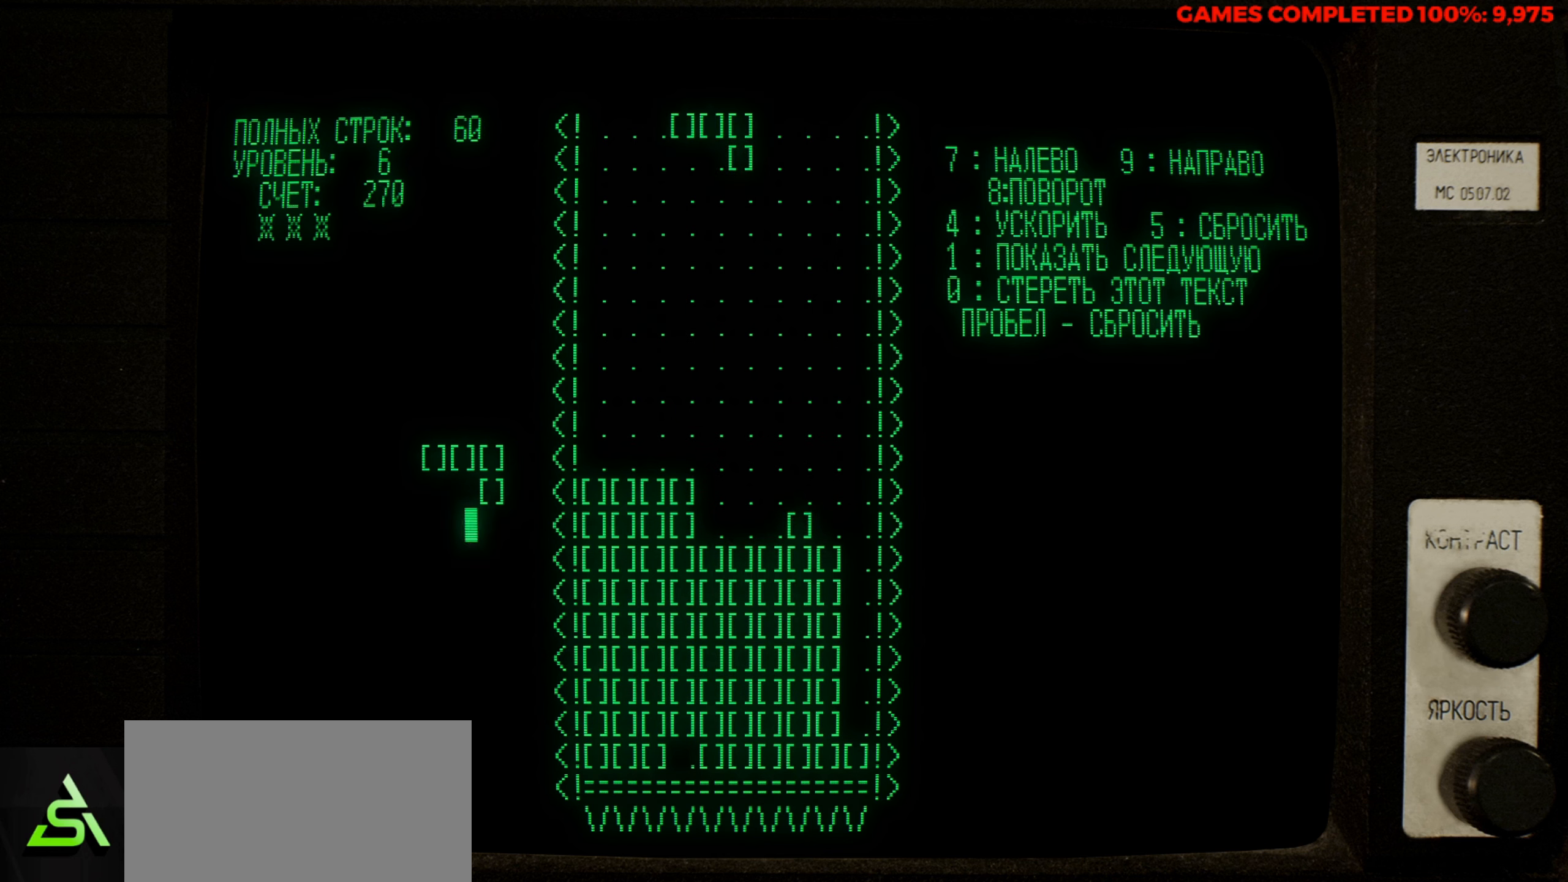
{"keys": ["z"], "events": [[200, "z", "down"], [300, "z", "up"], [383, "z", "down"]]}
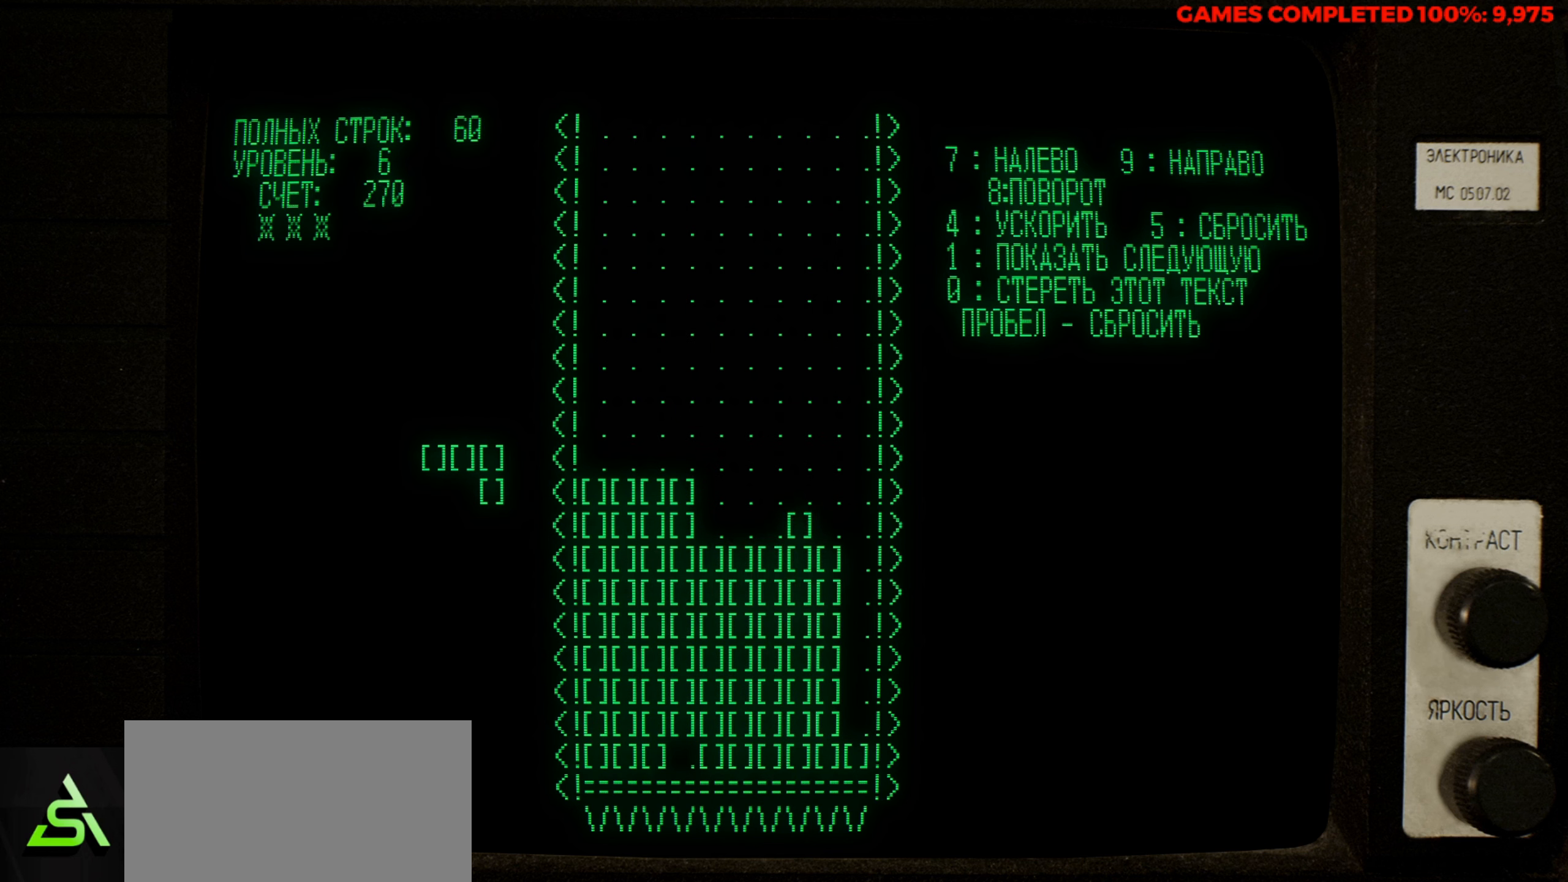
{"keys": [], "events": [[33, "z", "up"], [133, "right", "down"], [216, "right", "up"], [316, "down", "down"], [450, "down", "up"]]}
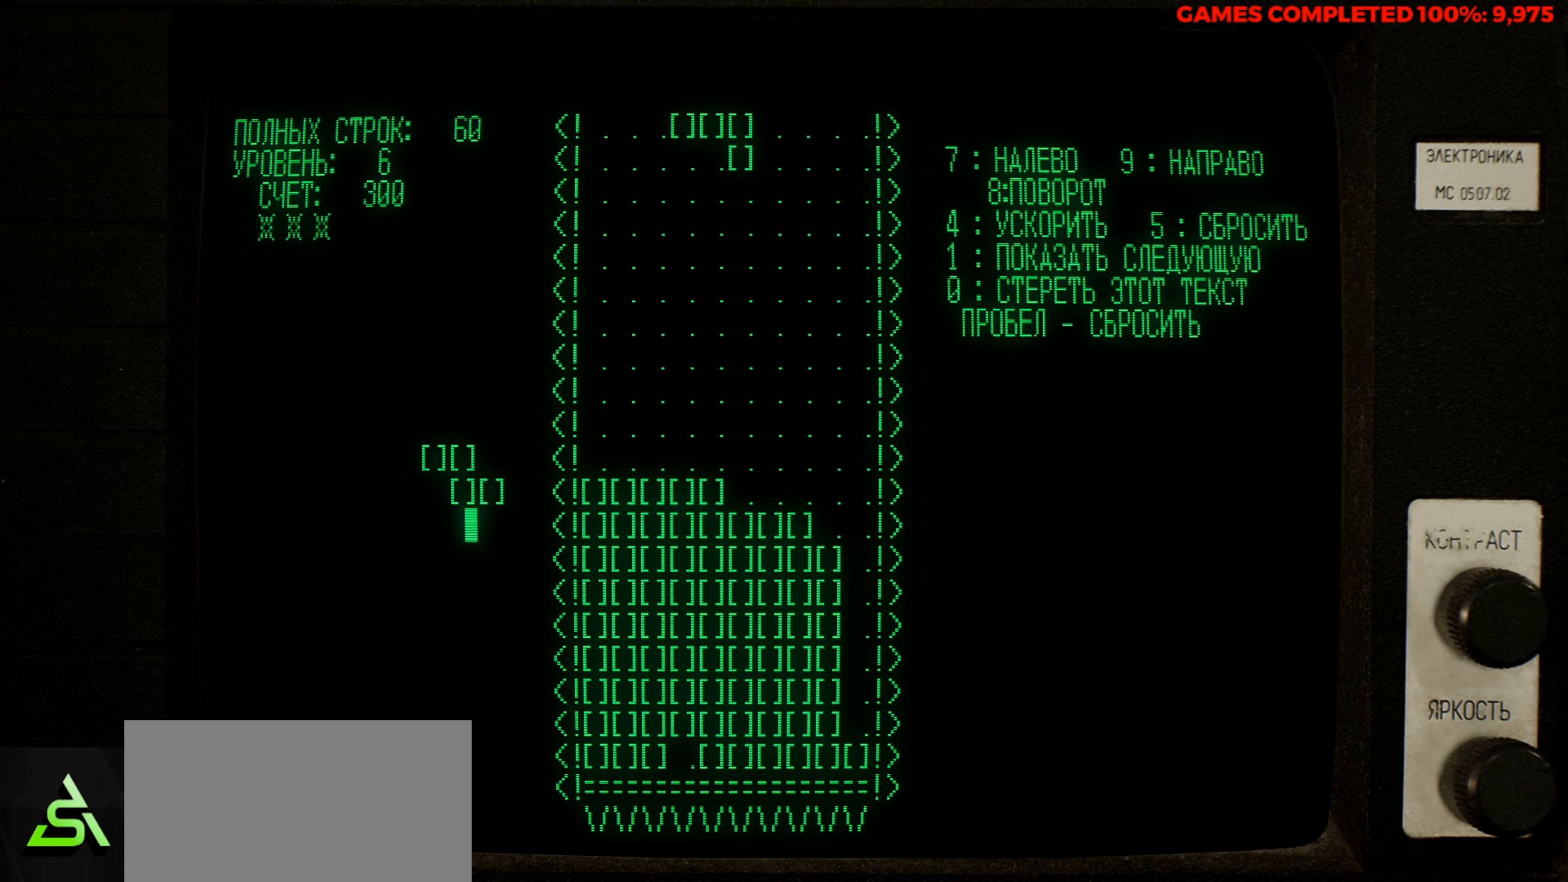
{"keys": ["right"], "events": [[466, "right", "down"]]}
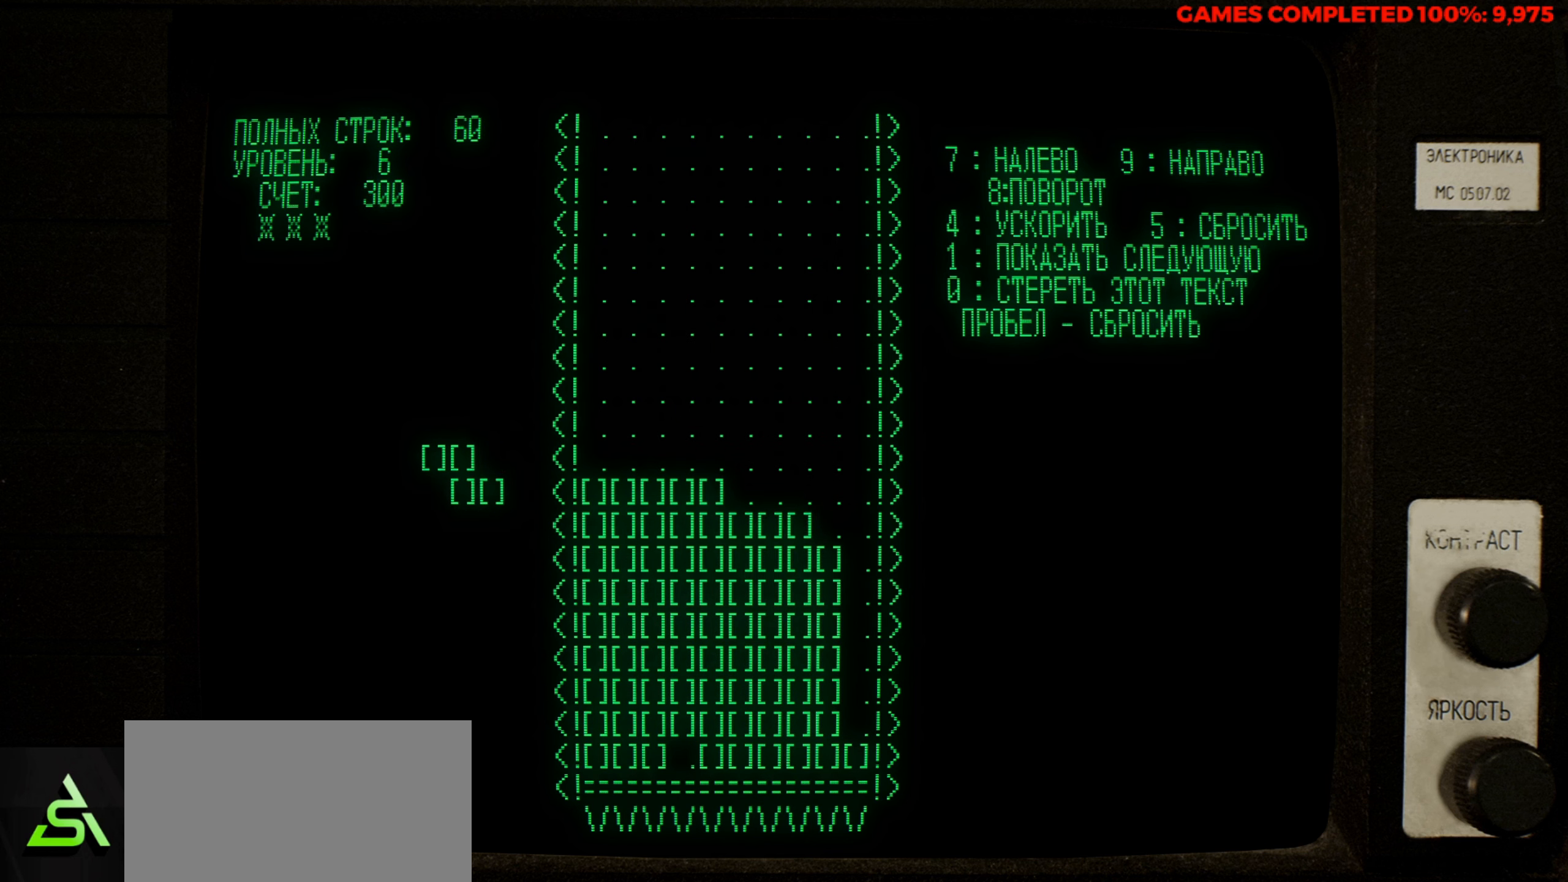
{"keys": ["right"], "events": [[66, "right", "up"], [166, "right", "down"], [250, "right", "up"], [433, "right", "down"]]}
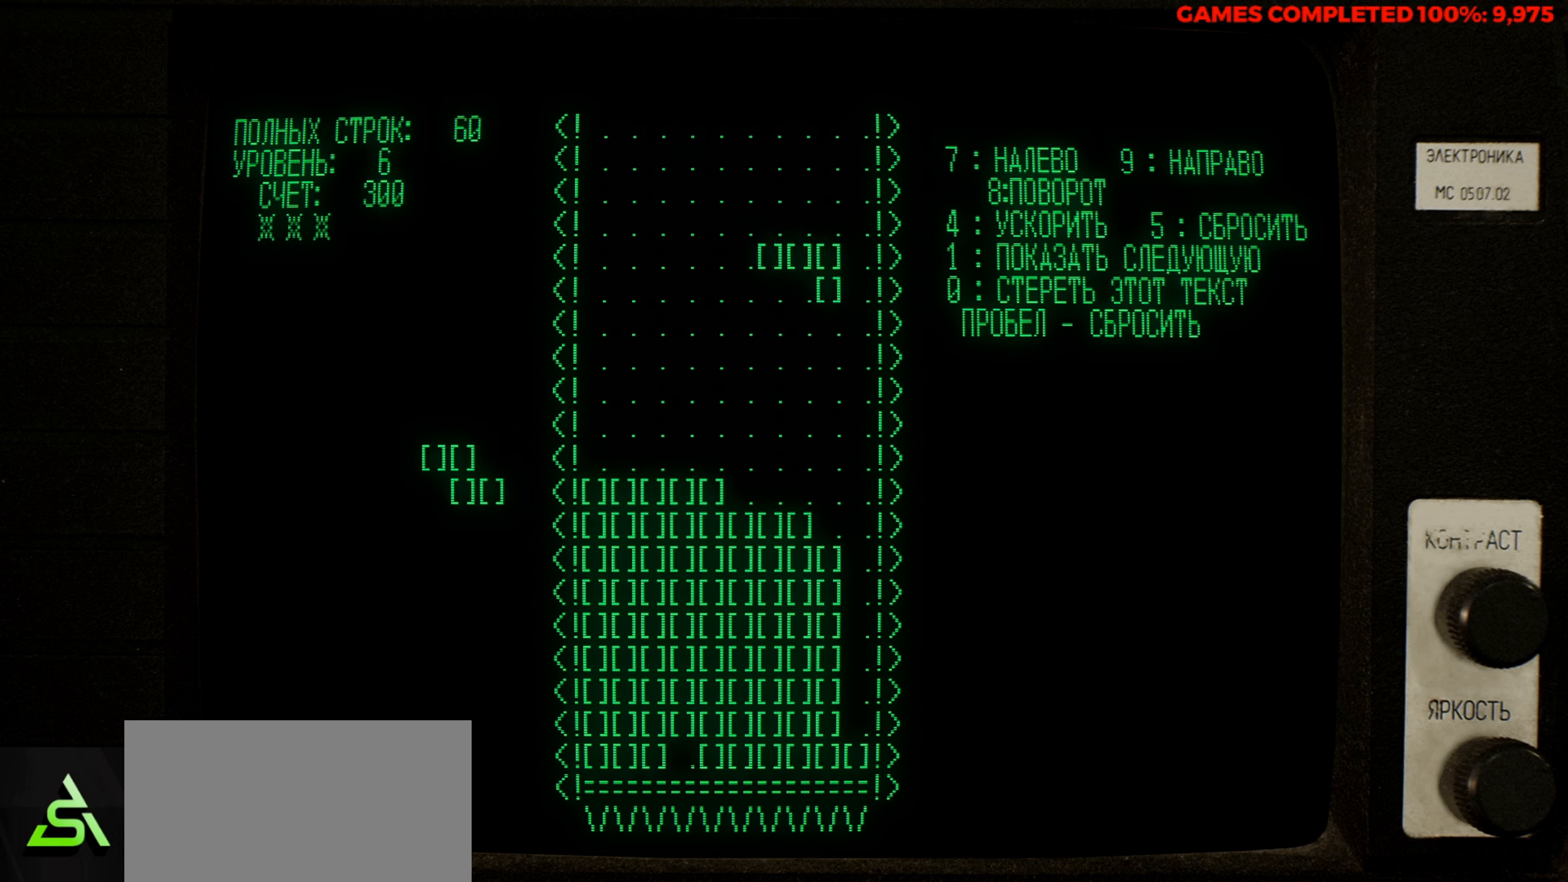
{"keys": [], "events": [[33, "right", "up"], [266, "down", "down"], [400, "down", "up"]]}
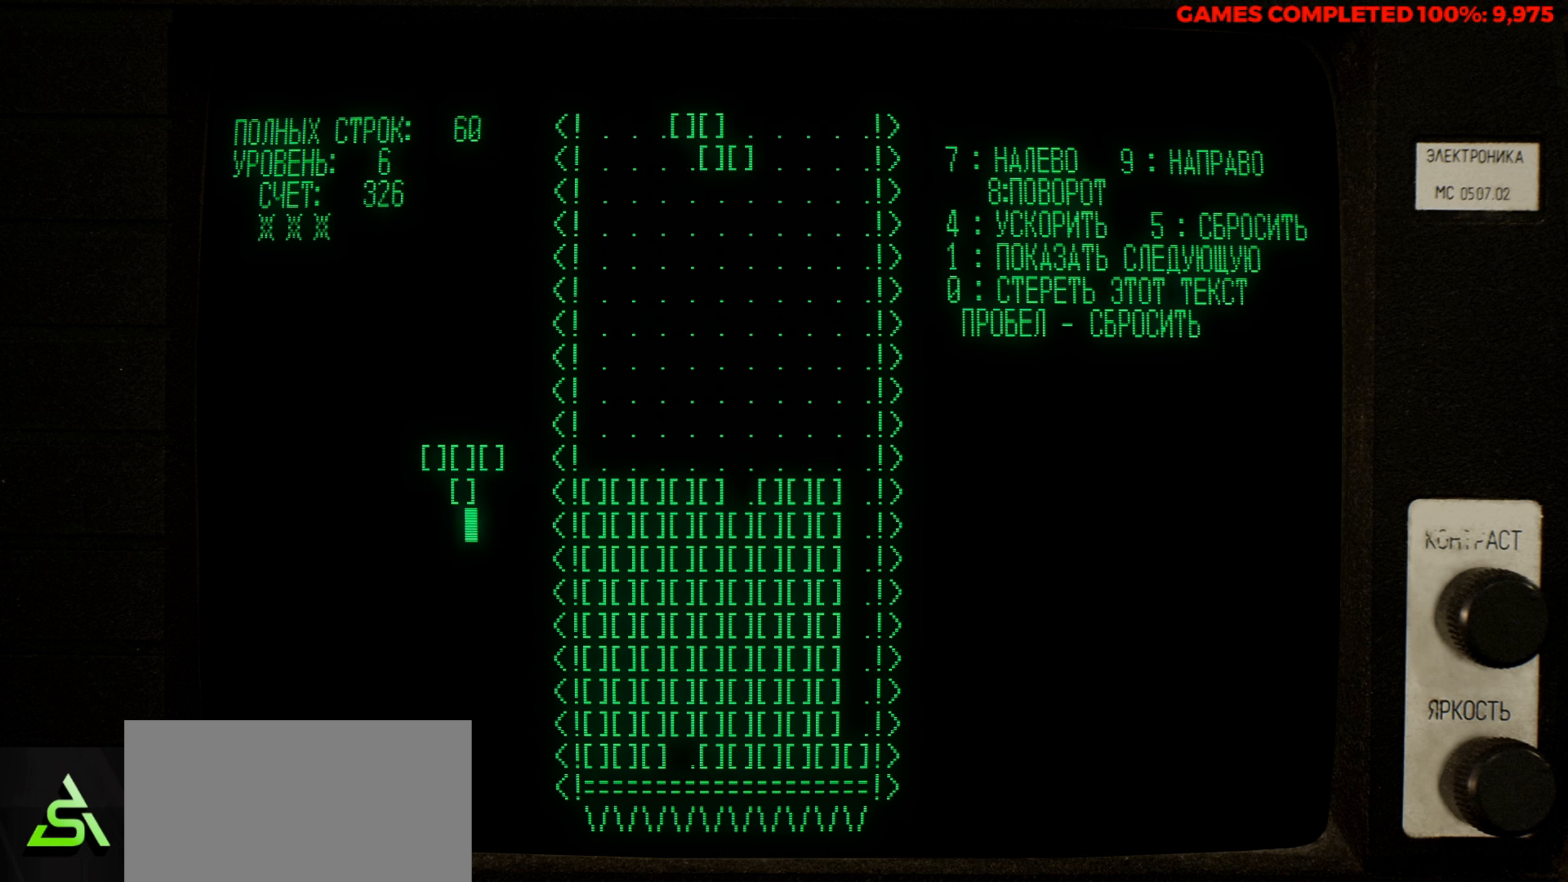
{"keys": ["right"], "events": [[133, "z", "down"], [283, "right", "down"], [283, "z", "up"], [366, "right", "up"], [466, "right", "down"]]}
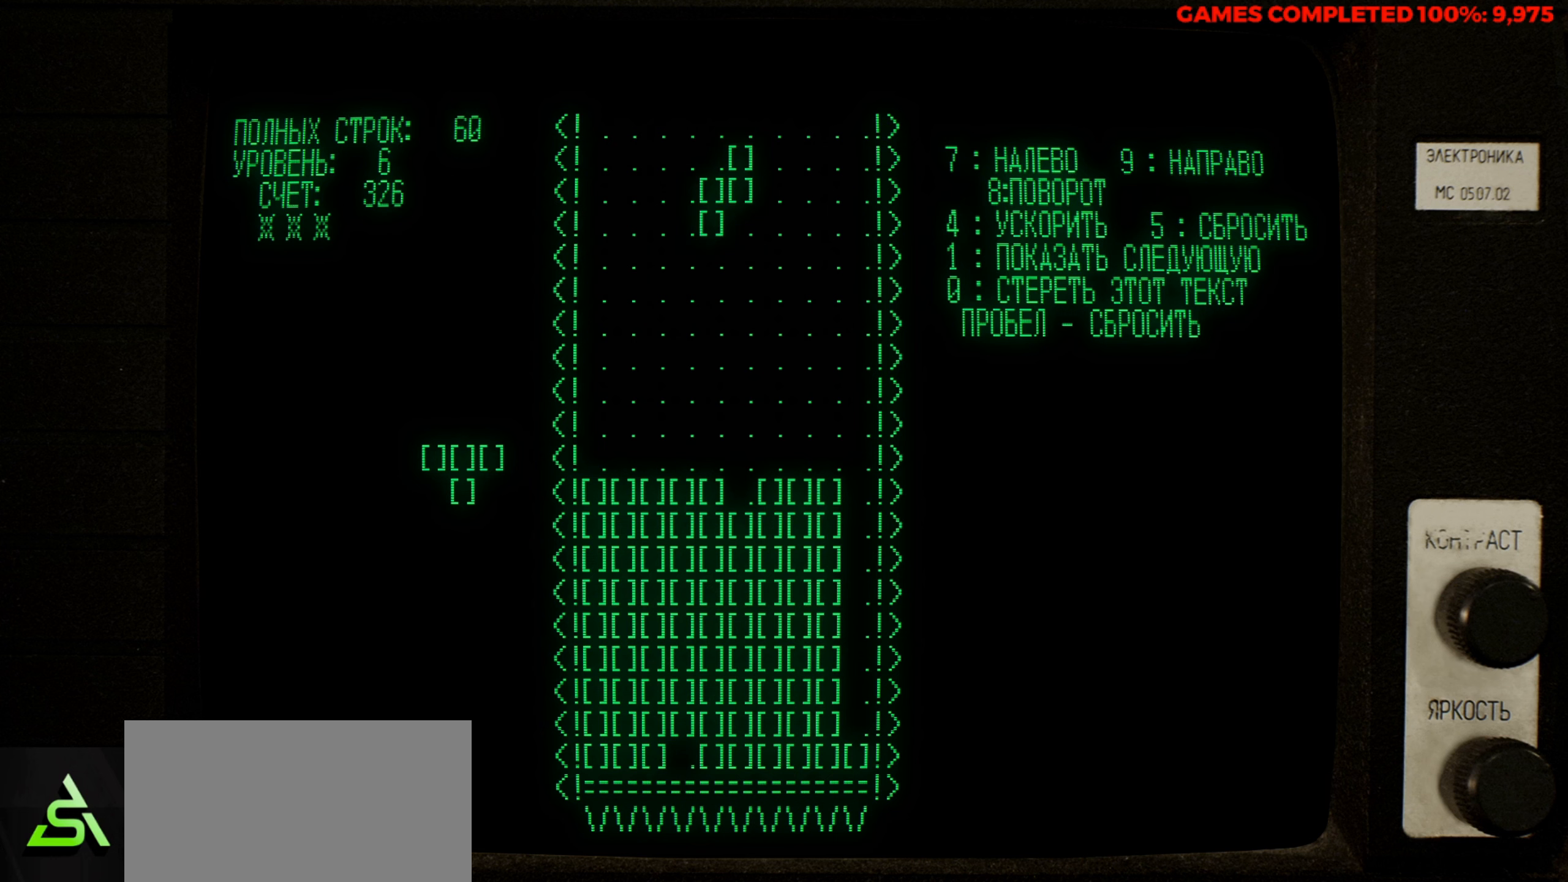
{"keys": ["down"], "events": [[66, "right", "up"], [383, "down", "down"]]}
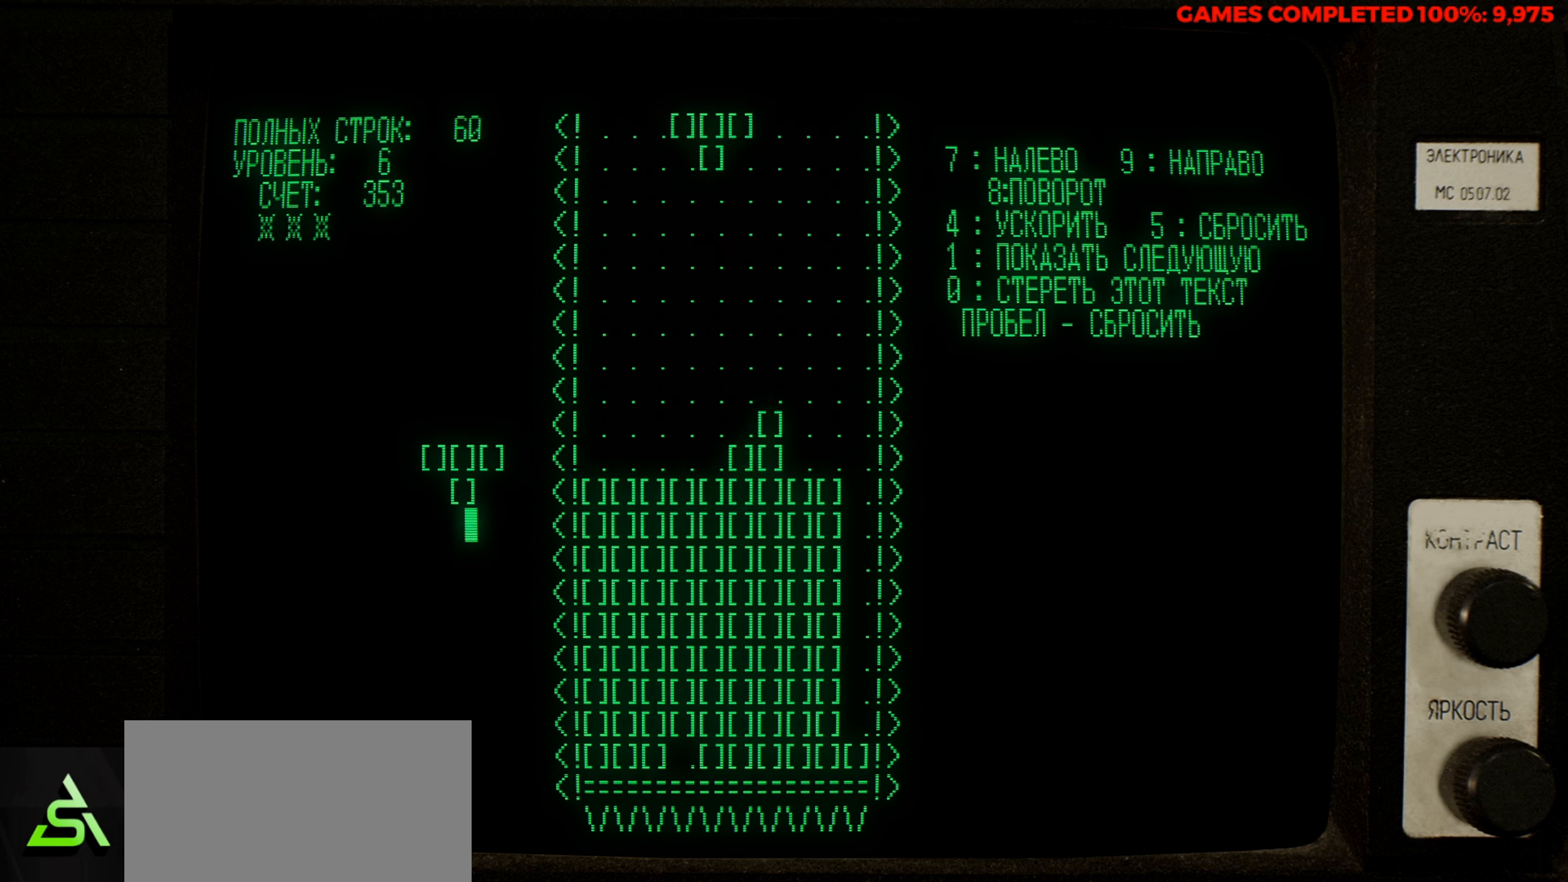
{"keys": [], "events": [[33, "down", "up"]]}
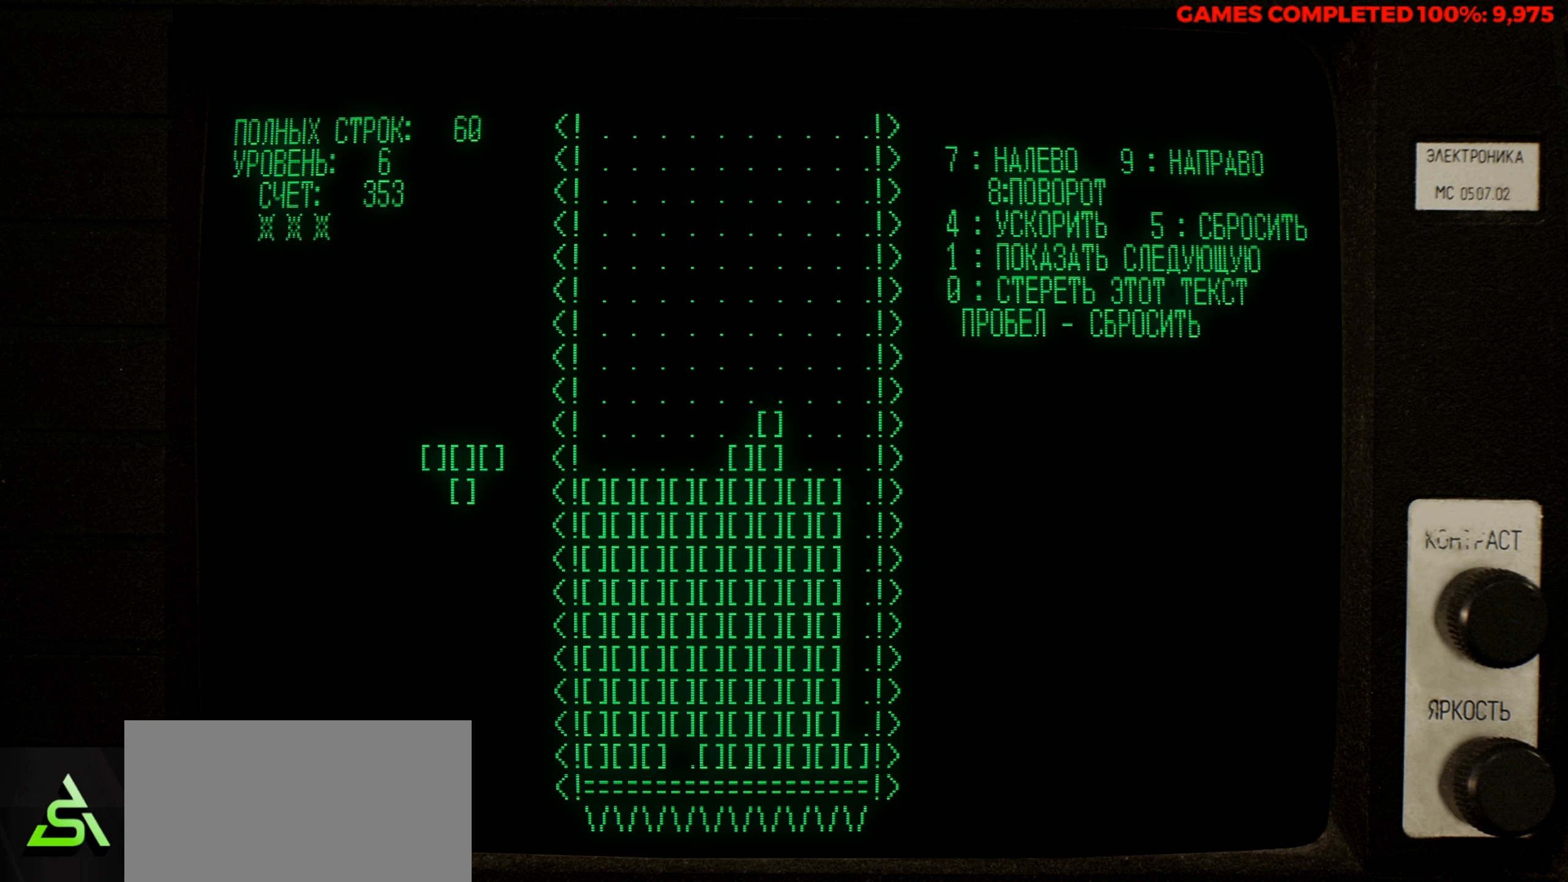
{"keys": ["z"], "events": [[283, "z", "down"], [383, "z", "up"], [466, "z", "down"]]}
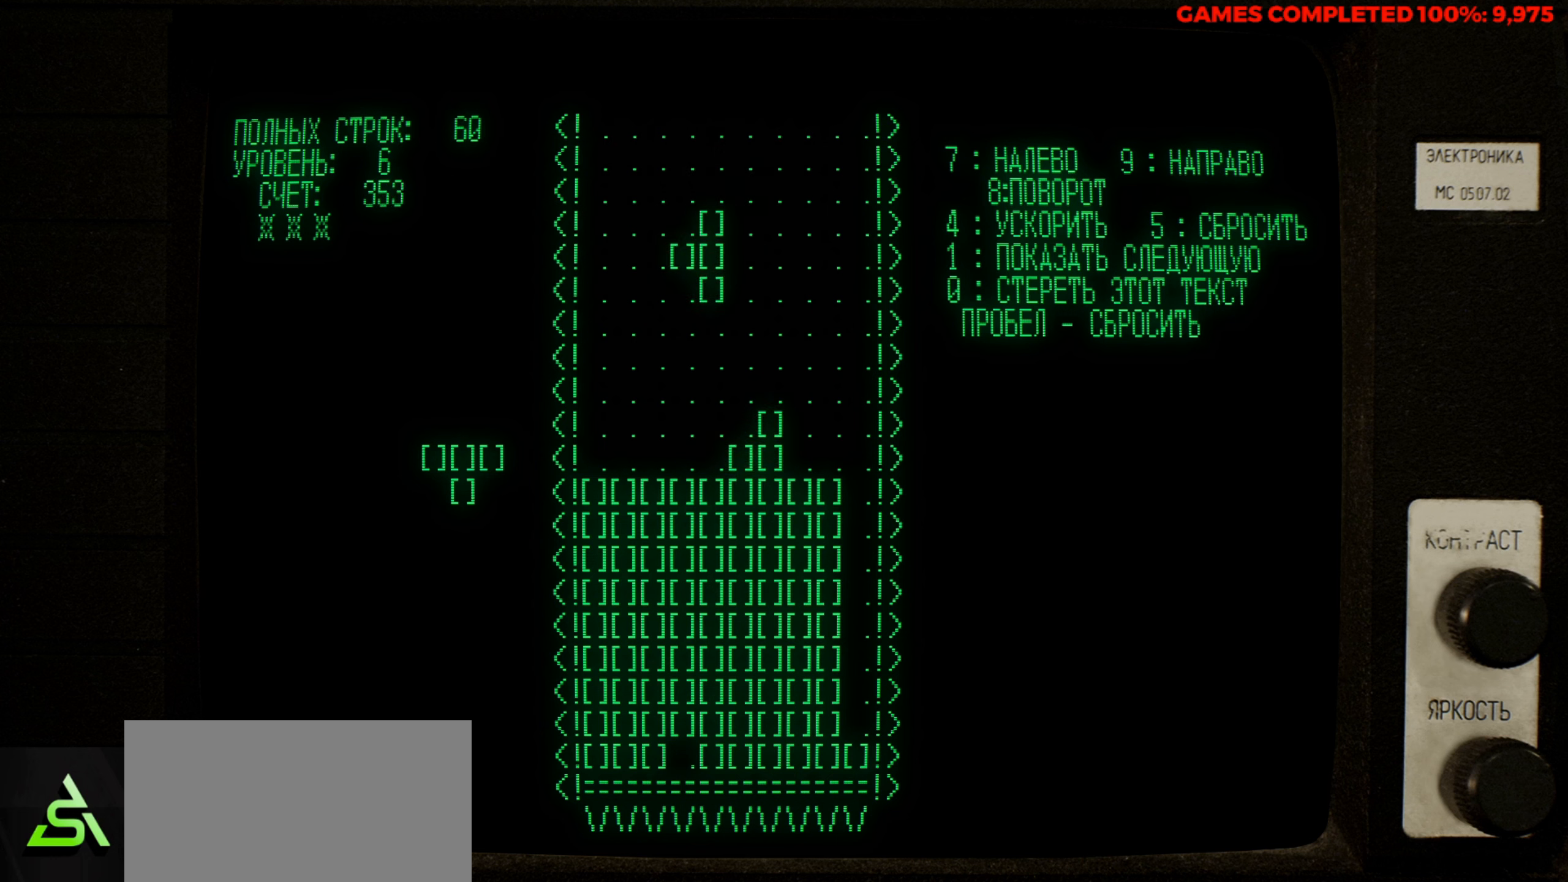
{"keys": [], "events": [[116, "z", "up"], [150, "left", "down"], [250, "left", "up"]]}
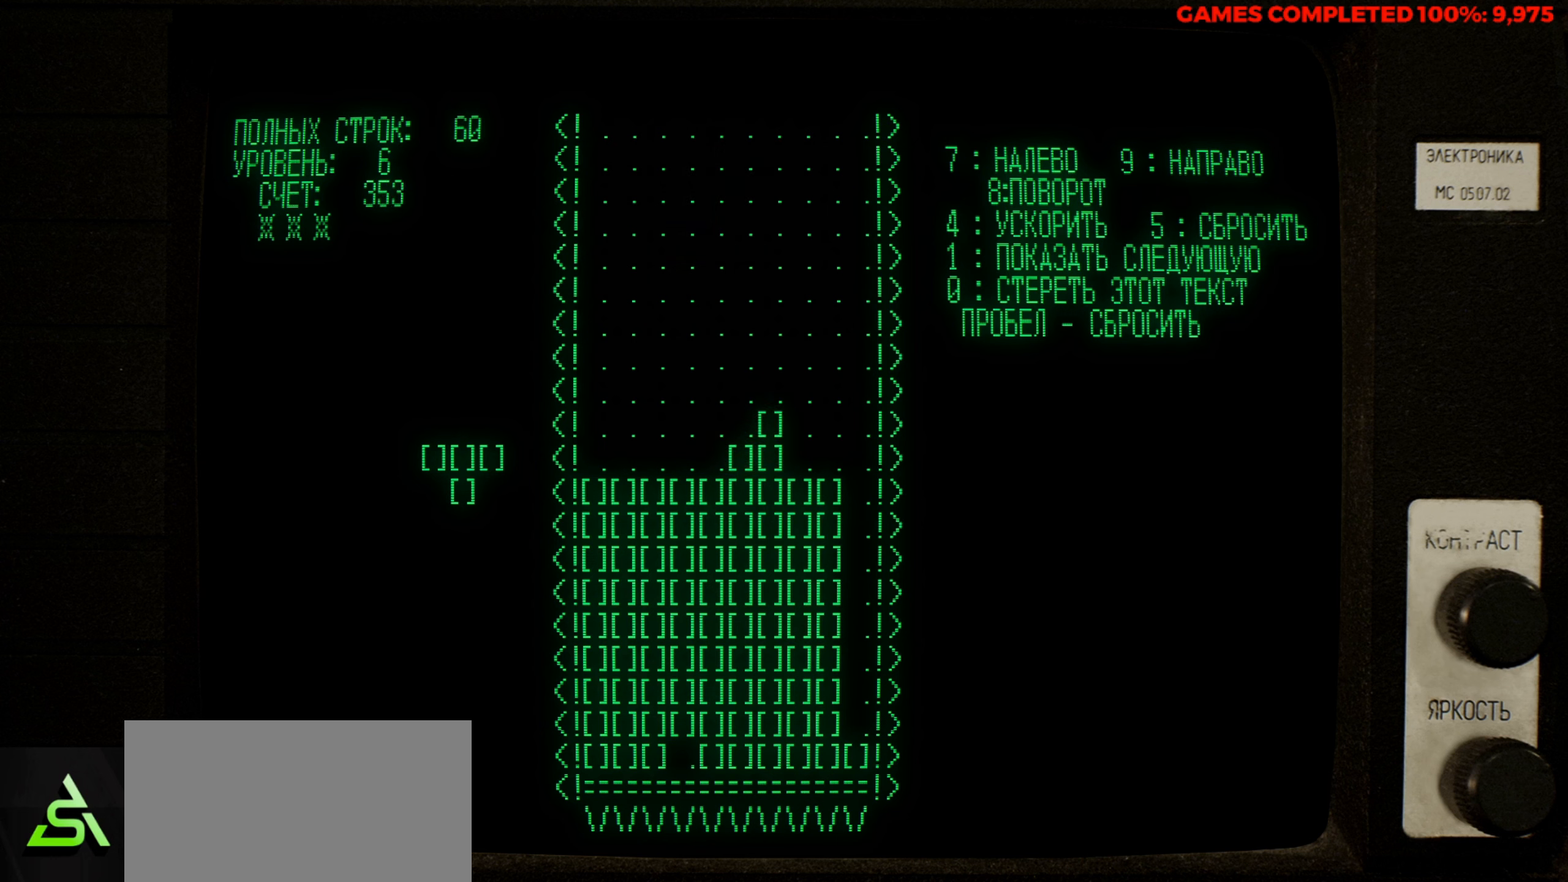
{"keys": [], "events": [[33, "down", "down"], [133, "down", "up"]]}
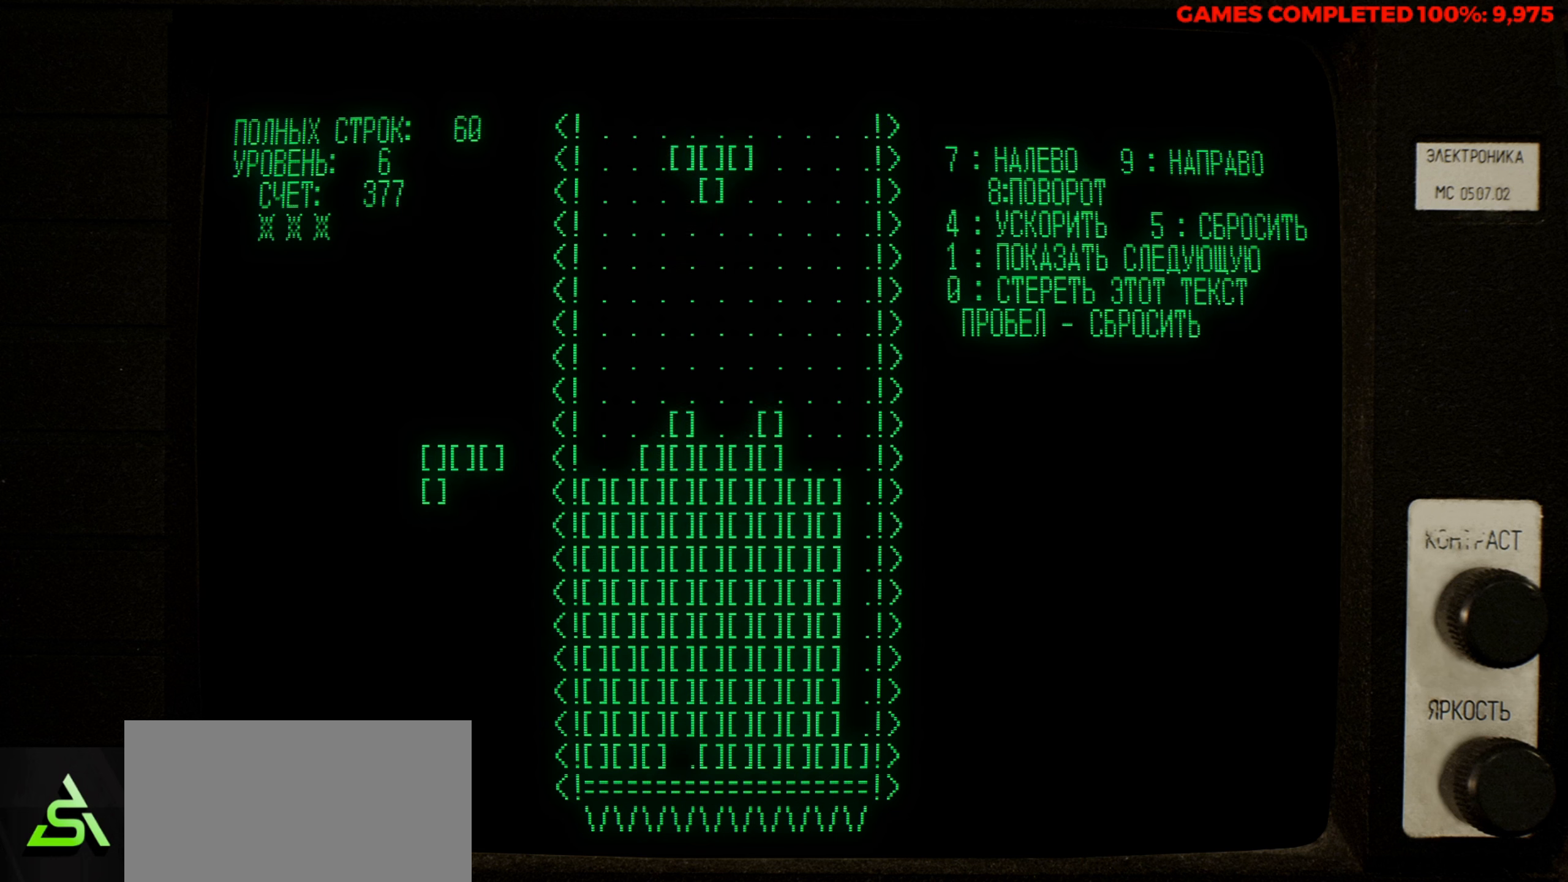
{"keys": [], "events": [[183, "left", "down"], [333, "left", "up"]]}
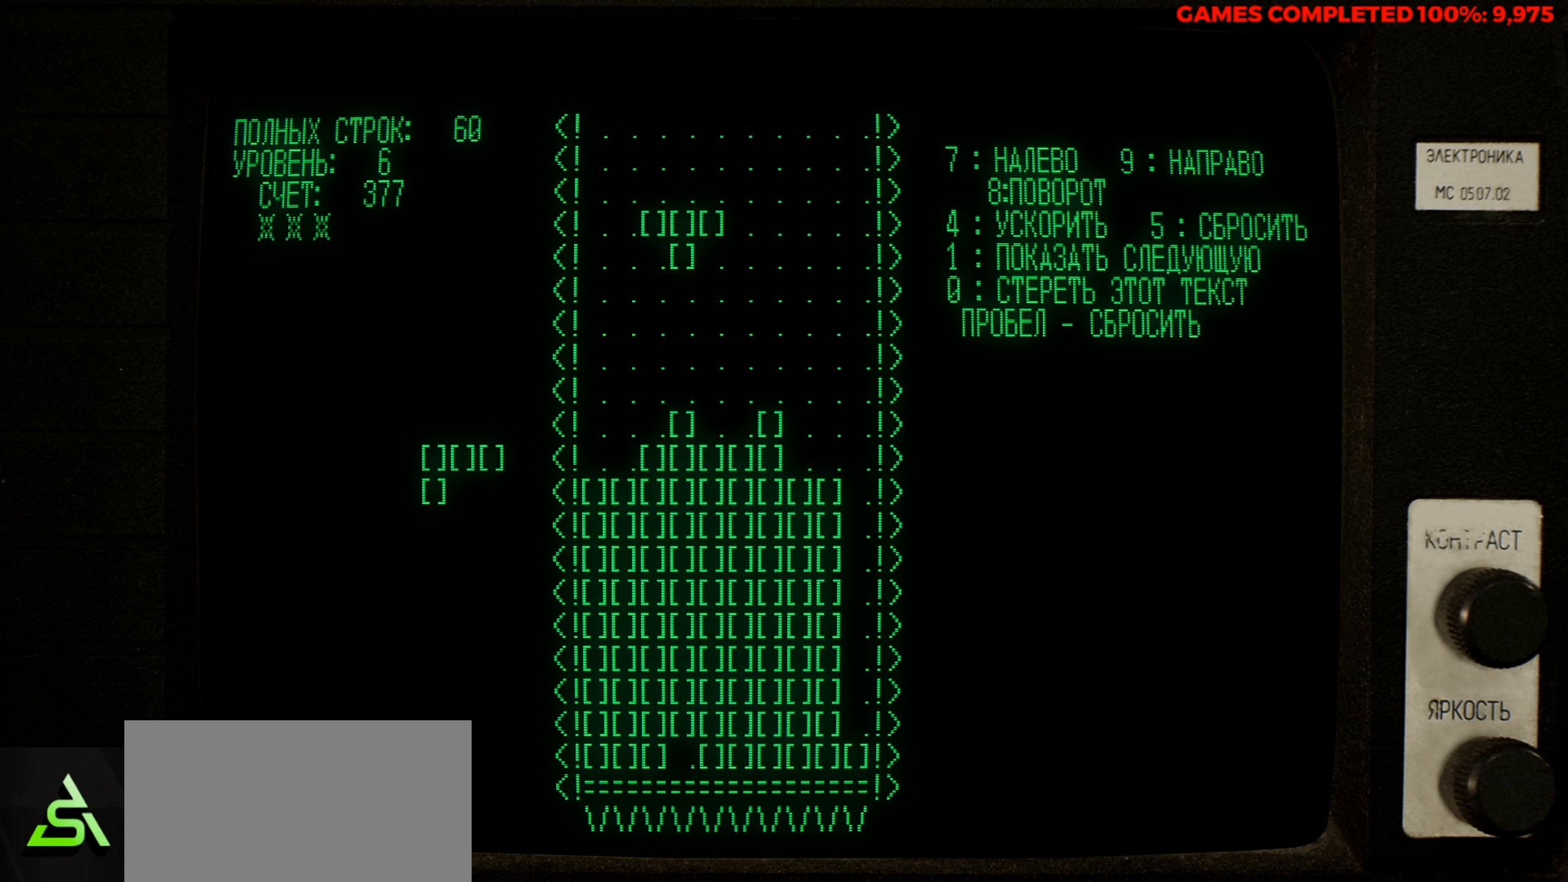
{"keys": [], "events": [[166, "right", "down"], [300, "right", "up"], [433, "right", "down"], [483, "right", "up"]]}
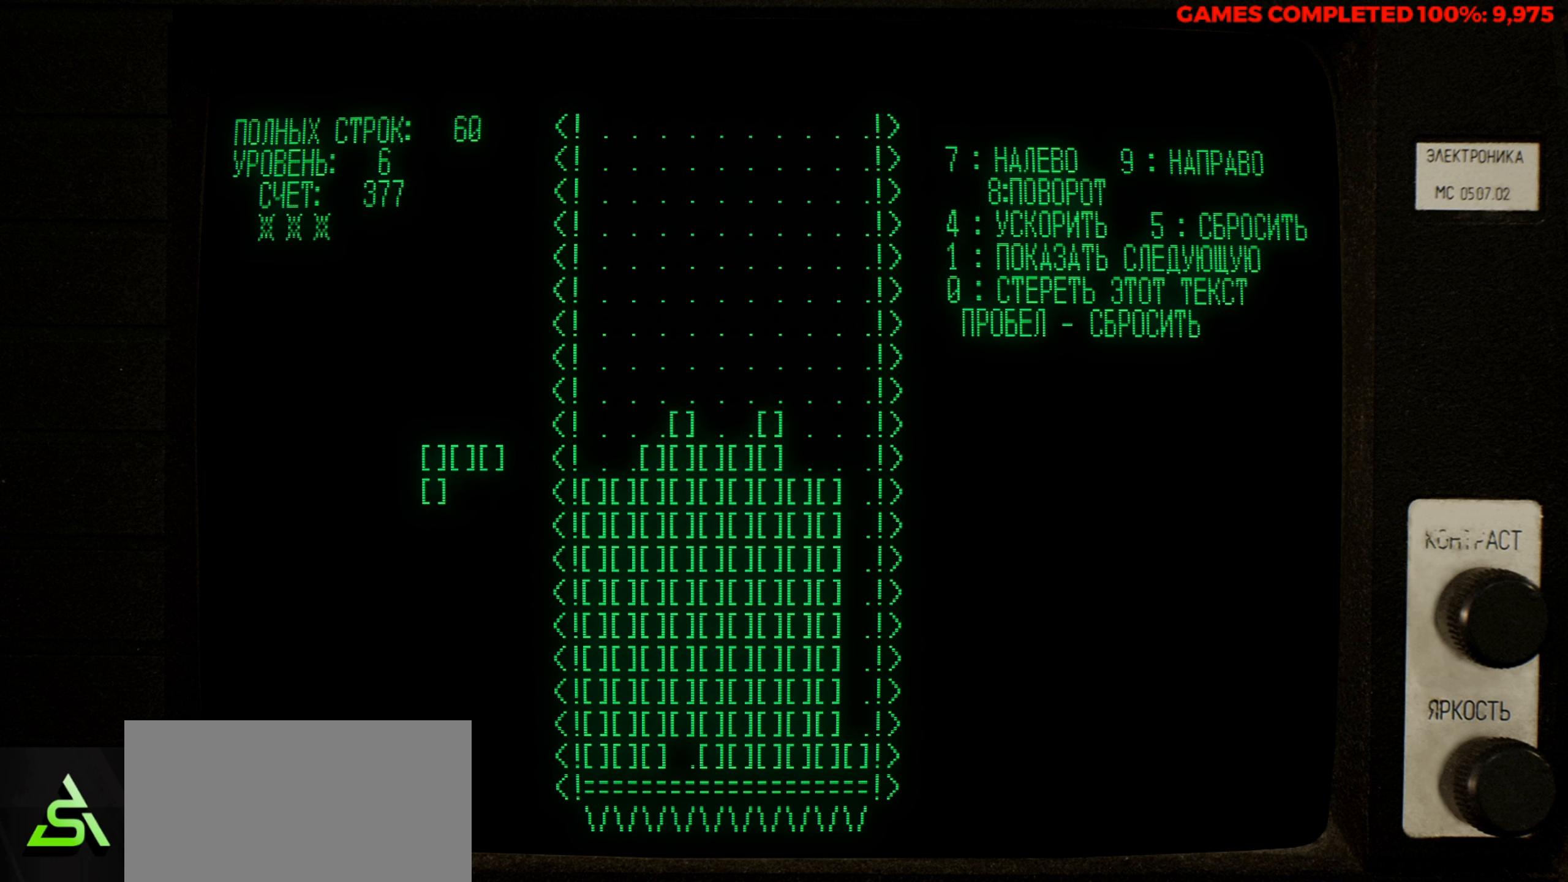
{"keys": [], "events": [[266, "z", "down"], [400, "z", "up"]]}
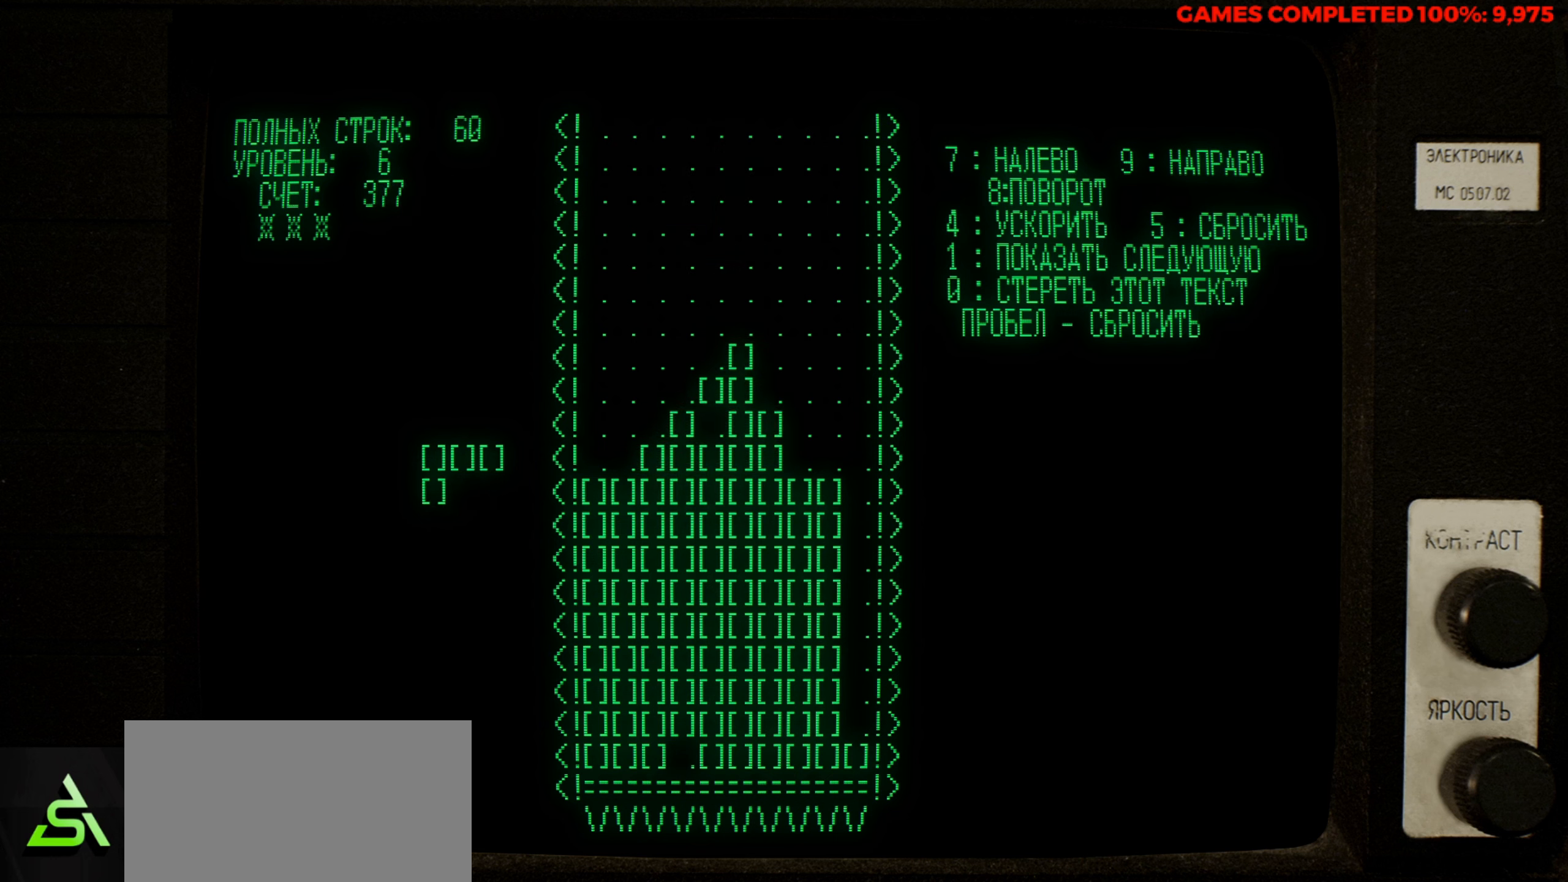
{"keys": [], "events": [[50, "z", "down"], [100, "z", "up"], [183, "z", "down"], [233, "right", "down"], [283, "right", "up"], [283, "z", "up"]]}
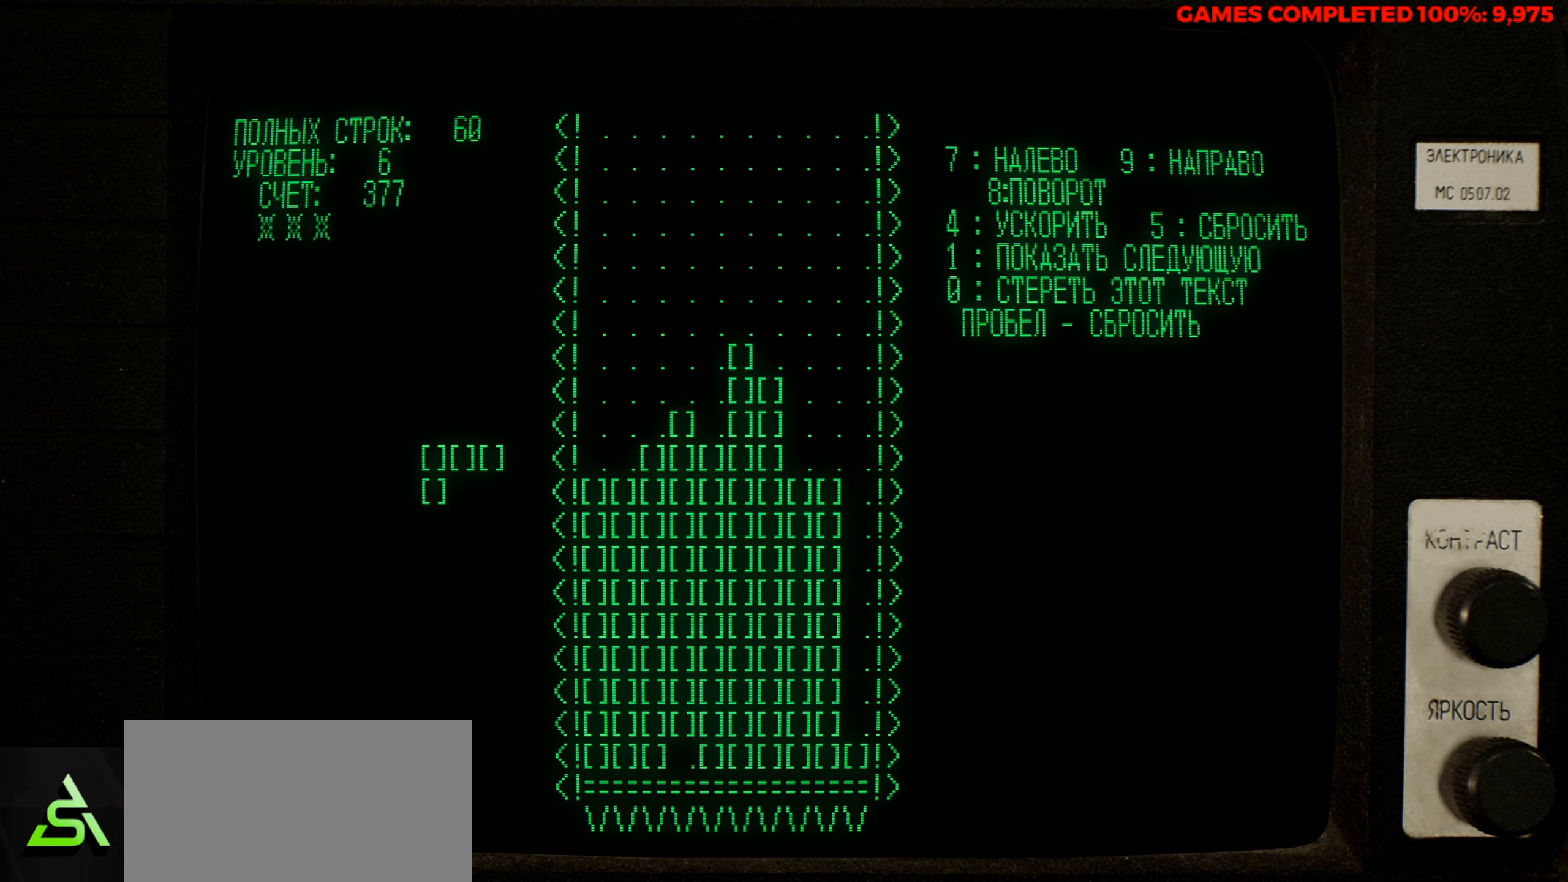
{"keys": [], "events": []}
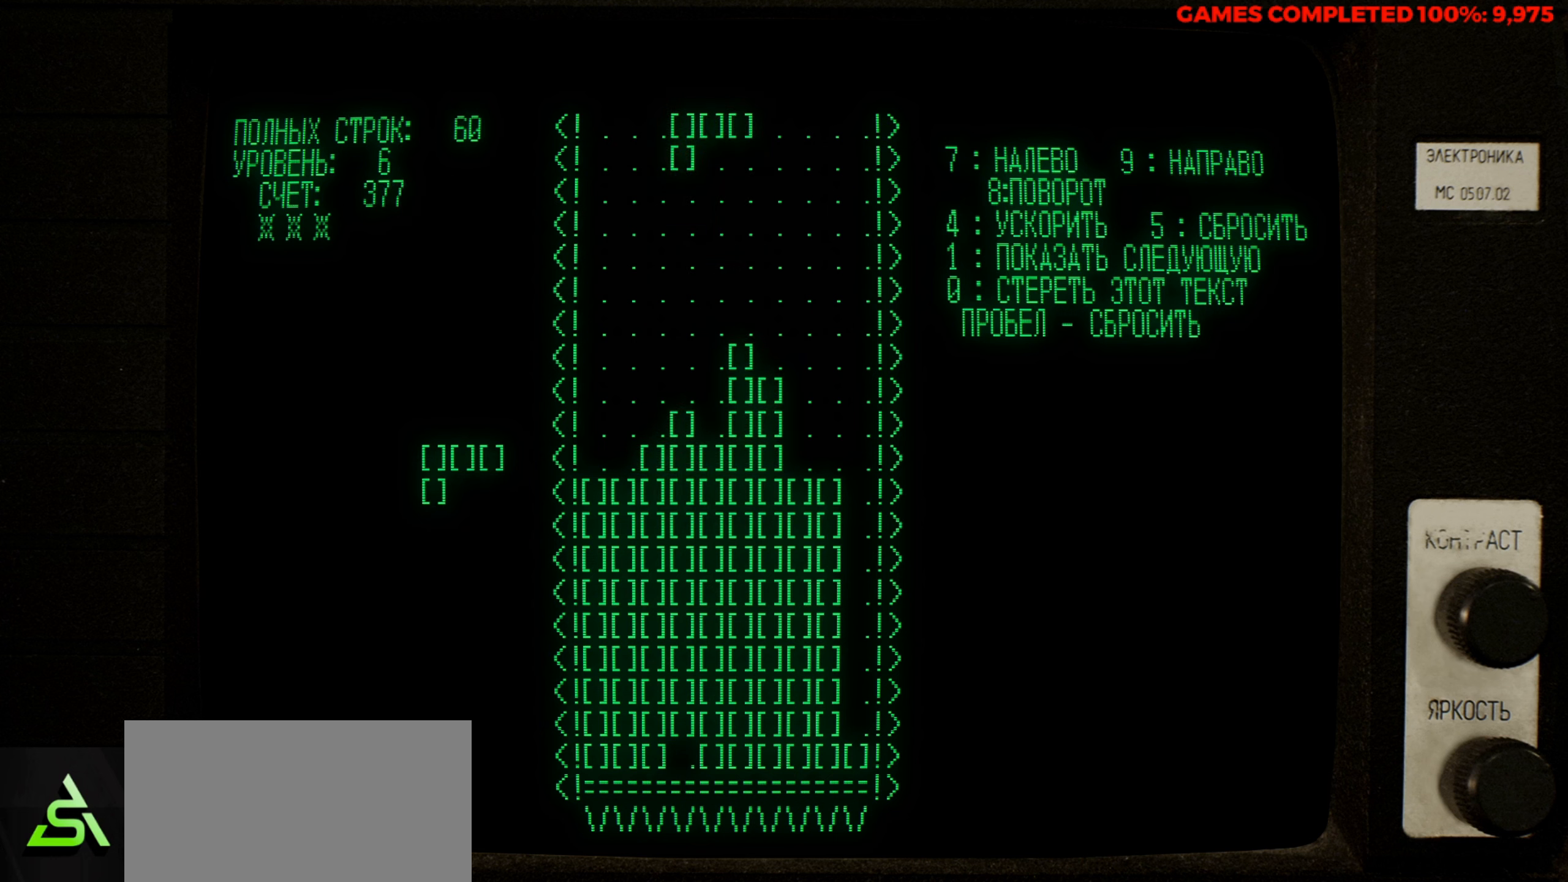
{"keys": ["left", "z"], "events": [[166, "left", "down"], [266, "z", "down"], [316, "left", "up"], [366, "z", "up"], [450, "left", "down"], [450, "z", "down"]]}
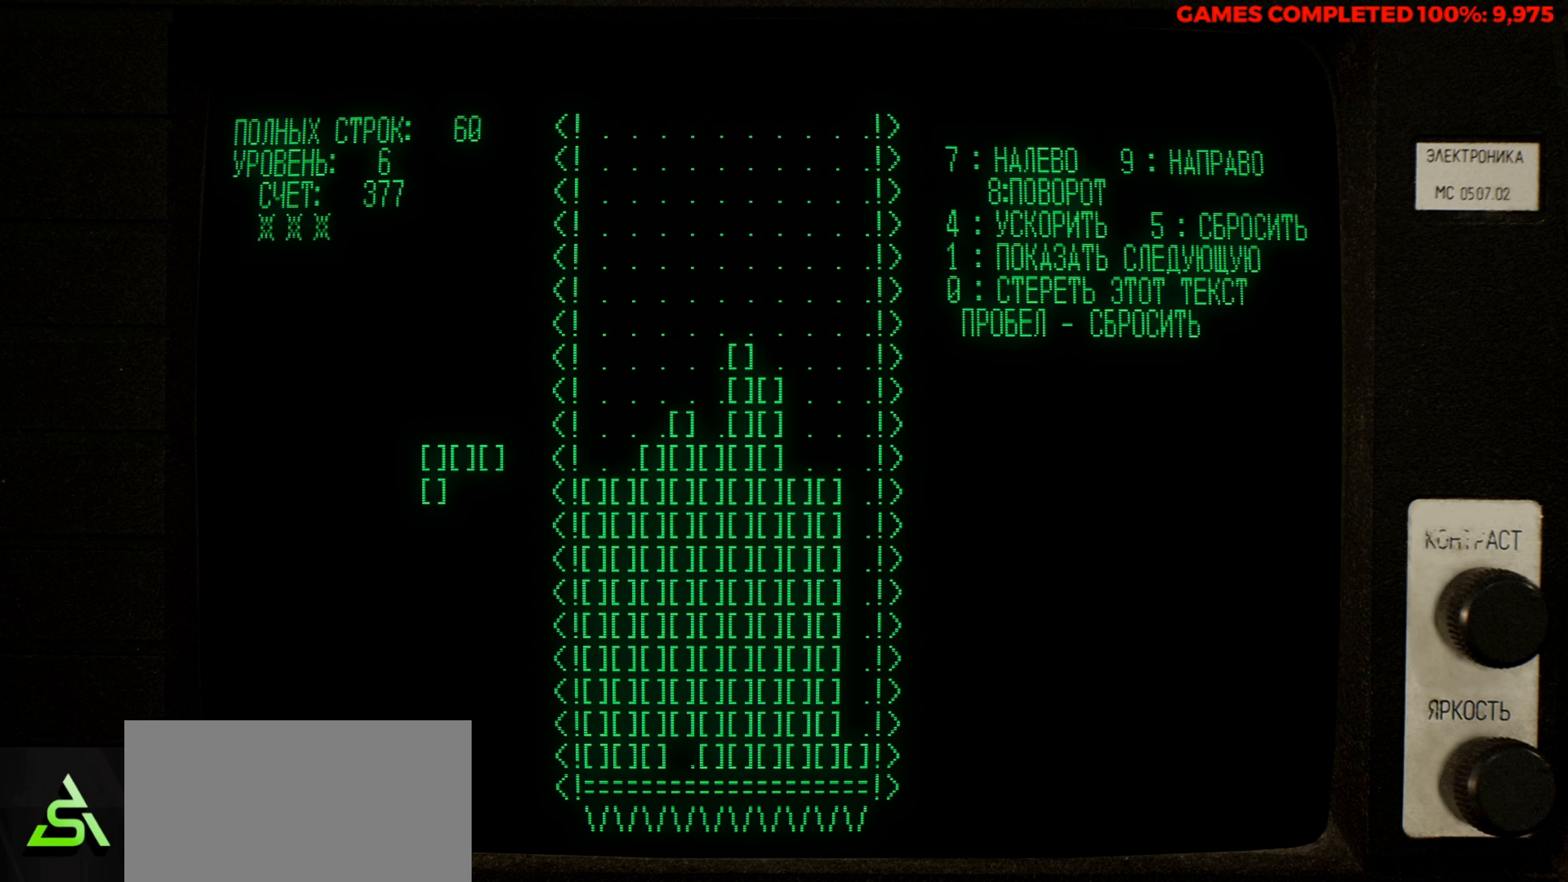
{"keys": [], "events": [[50, "z", "up"], [100, "left", "up"], [133, "z", "down"], [183, "left", "down"], [283, "left", "up"], [283, "z", "up"], [333, "left", "down"], [466, "left", "up"]]}
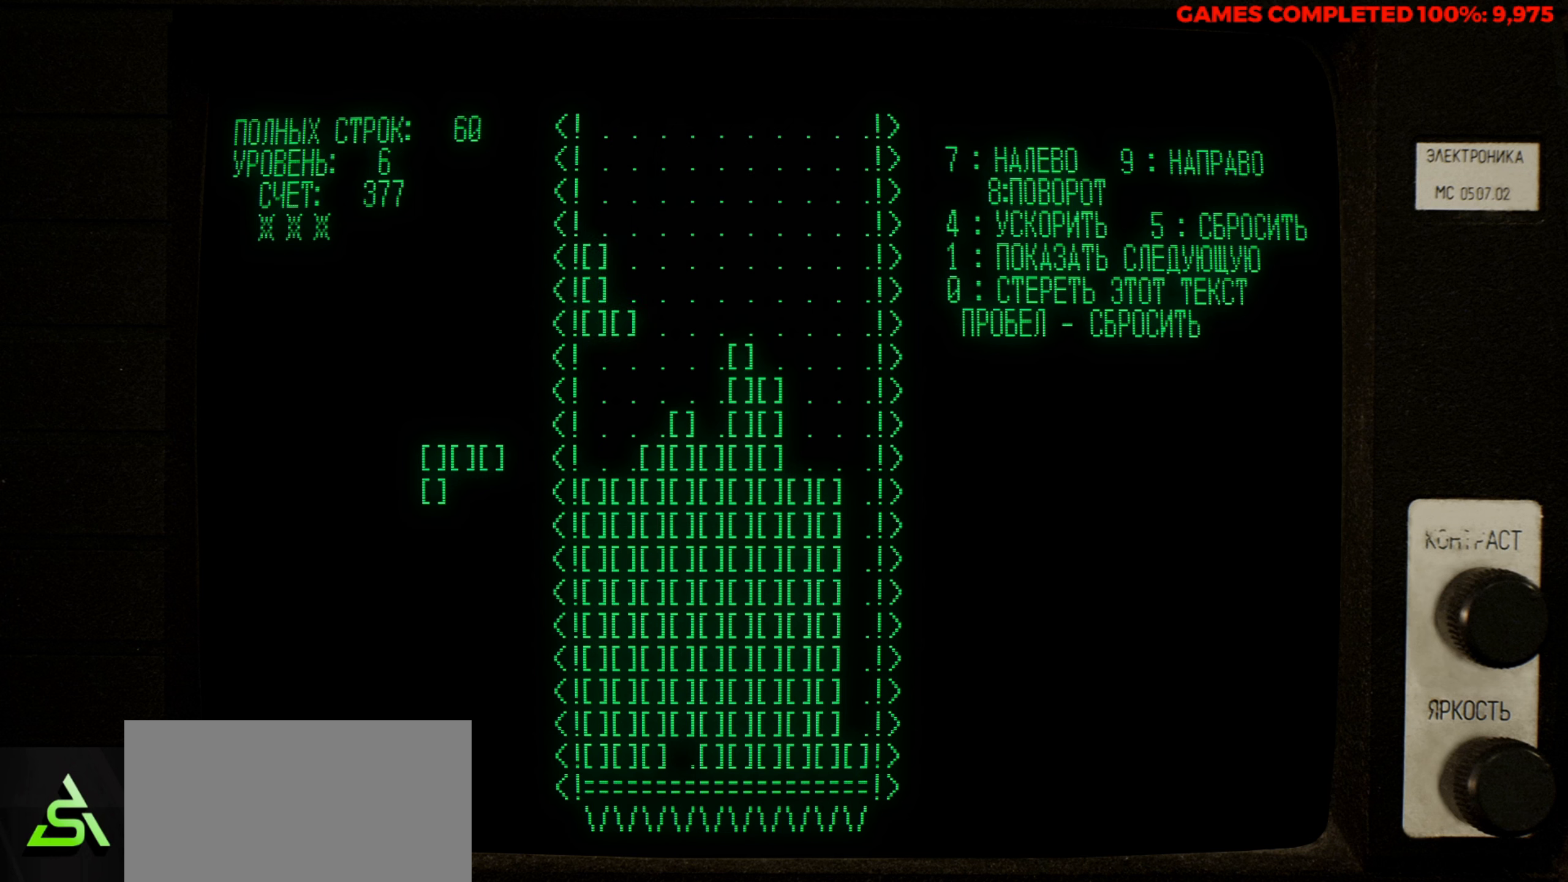
{"keys": ["left"], "events": [[16, "left", "down"], [200, "down", "down"], [200, "left", "up"], [300, "down", "up"], [483, "left", "down"]]}
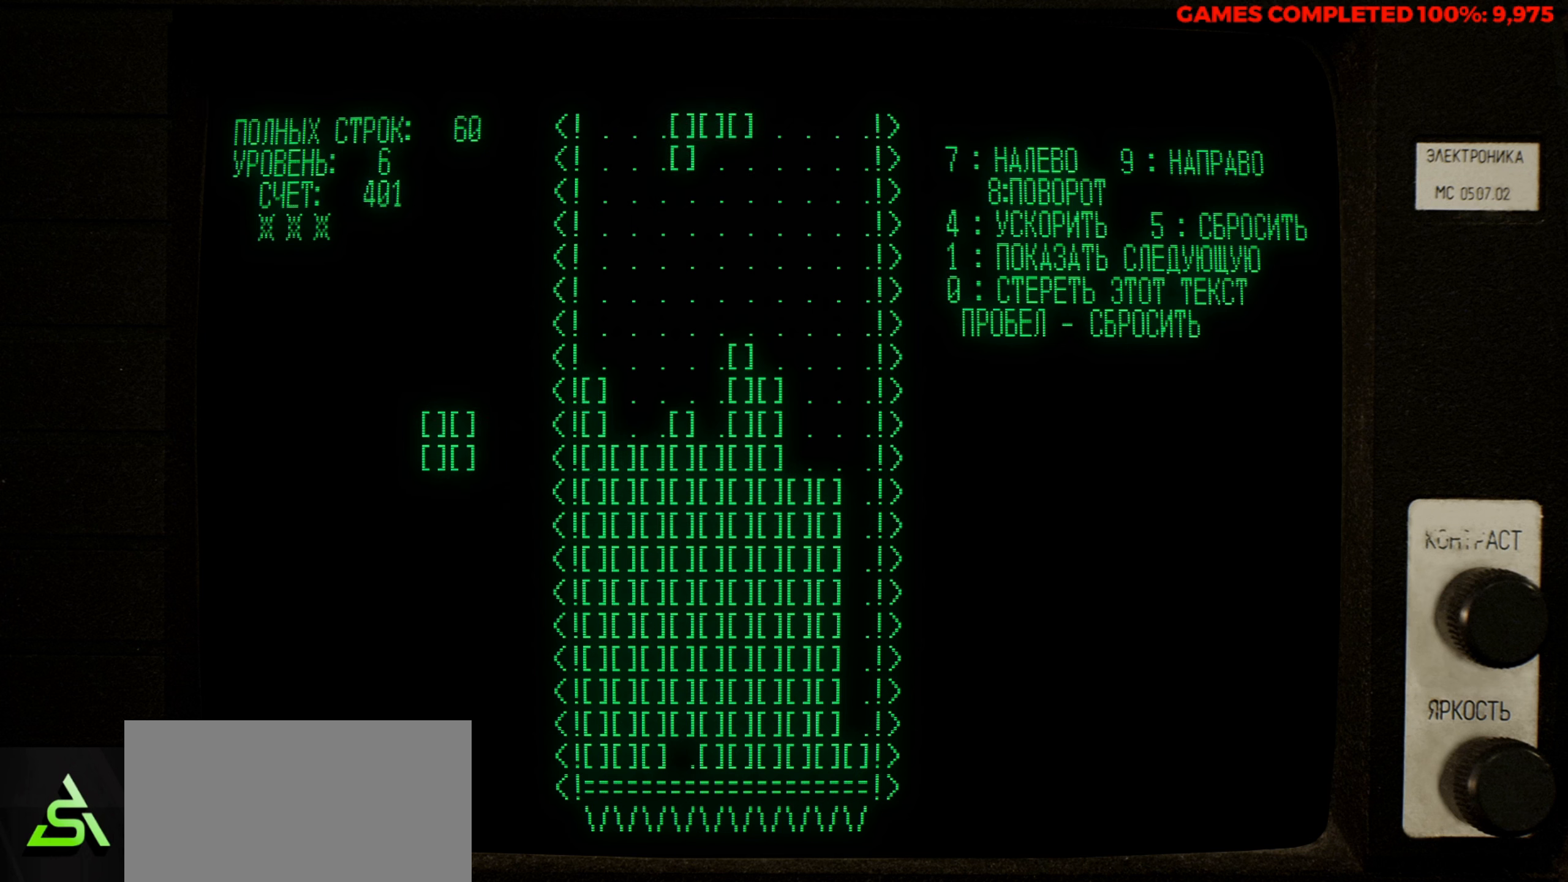
{"keys": ["left", "z"], "events": [[83, "z", "down"], [133, "left", "up"], [183, "z", "up"], [266, "z", "down"], [366, "z", "up"], [450, "z", "down"], [500, "left", "down"]]}
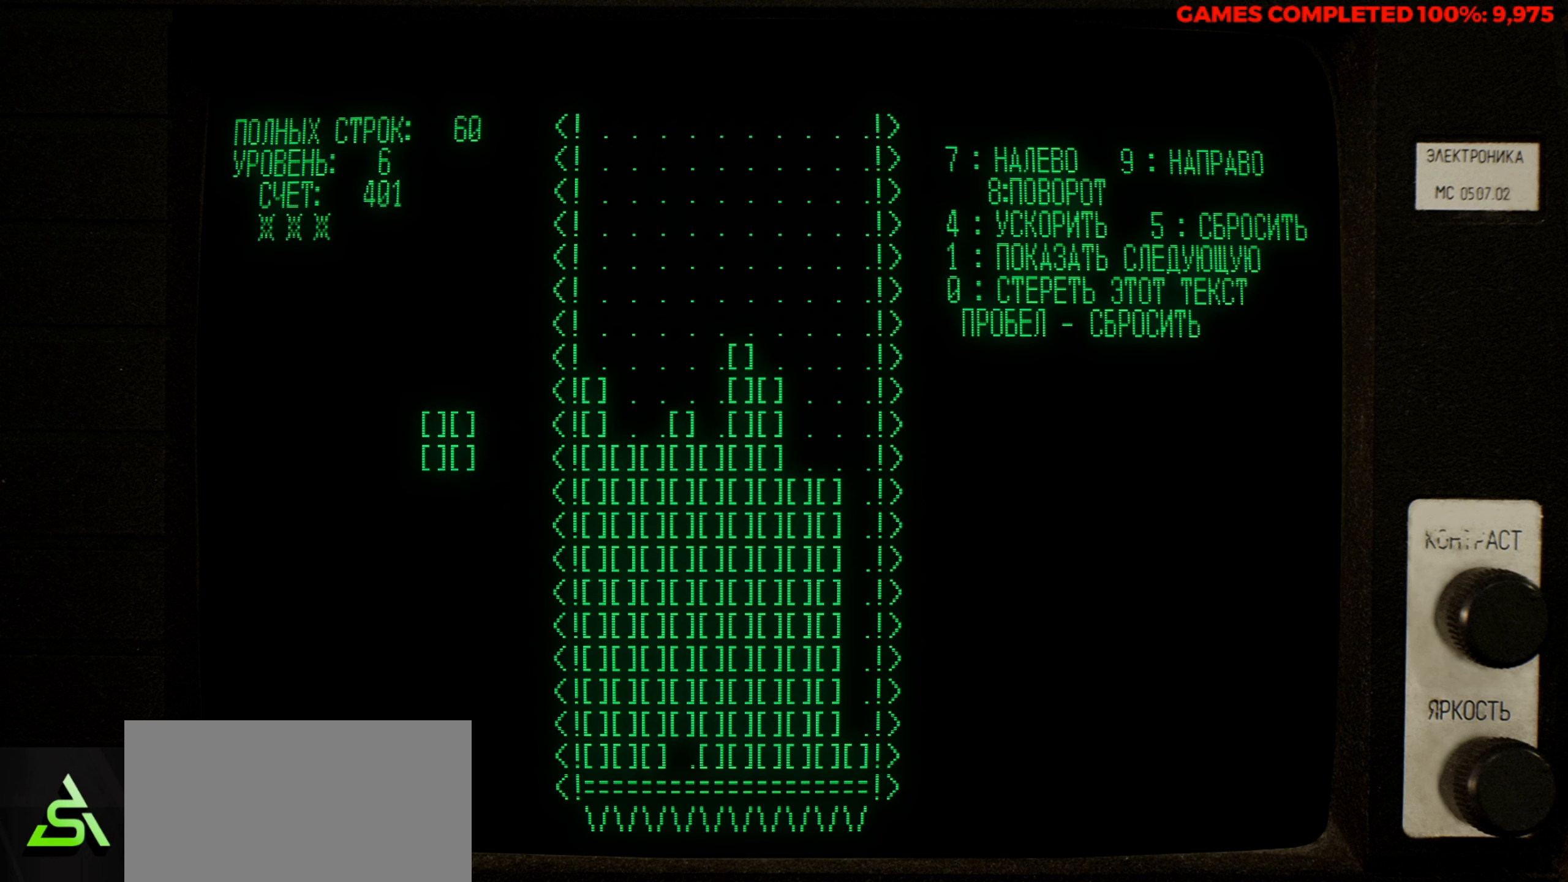
{"keys": ["down"], "events": [[100, "z", "up"], [133, "left", "up"], [183, "left", "down"], [283, "left", "up"], [466, "down", "down"]]}
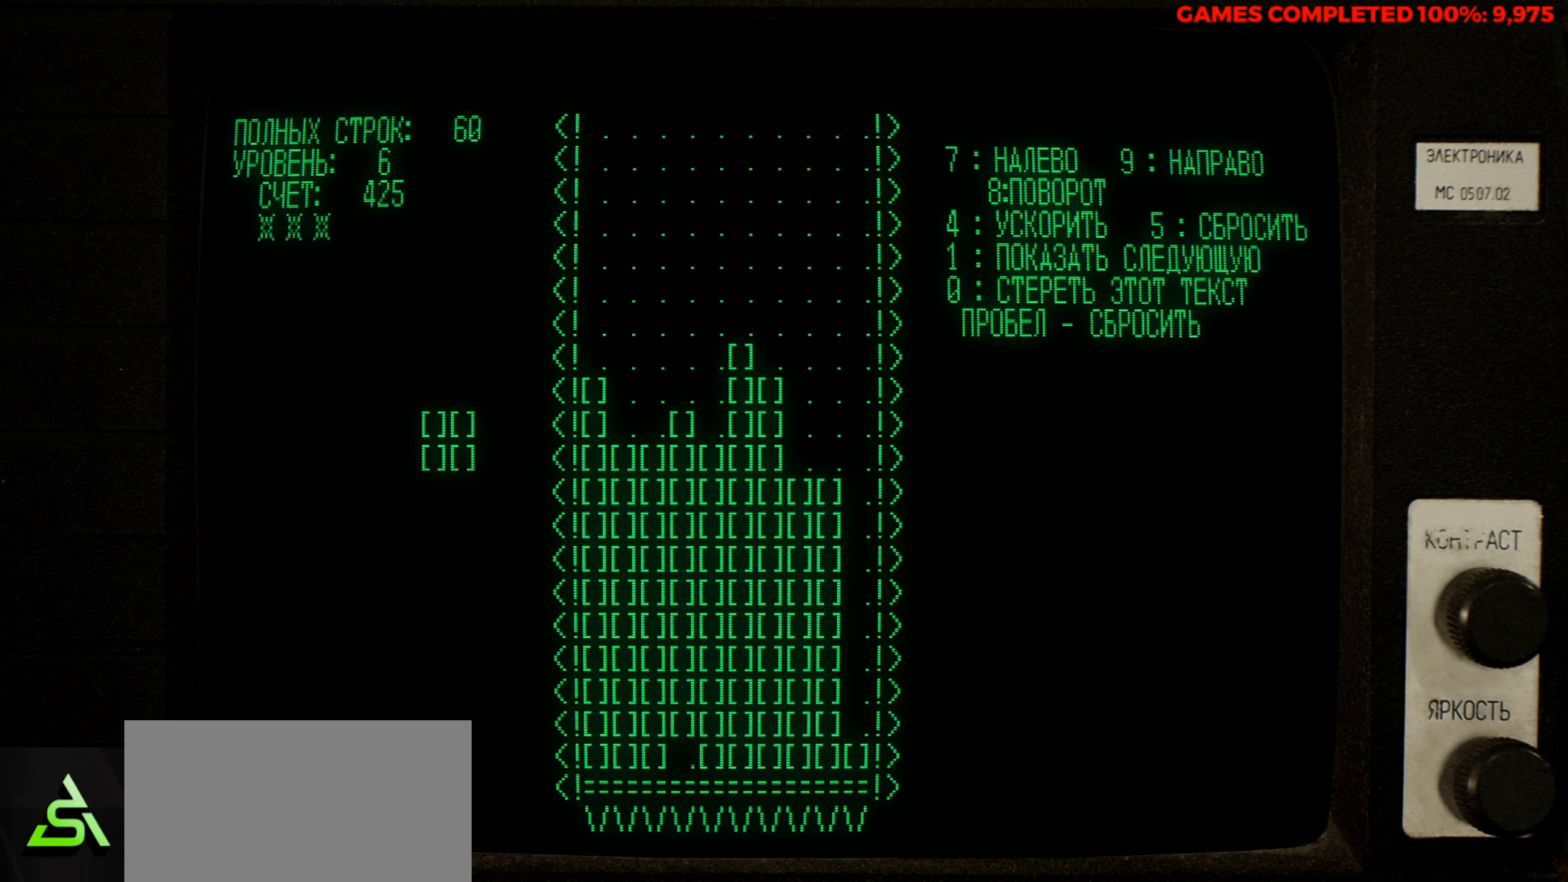
{"keys": ["right"], "events": [[66, "down", "up"], [200, "right", "down"], [250, "right", "up"], [350, "right", "down"], [400, "right", "up"], [483, "right", "down"]]}
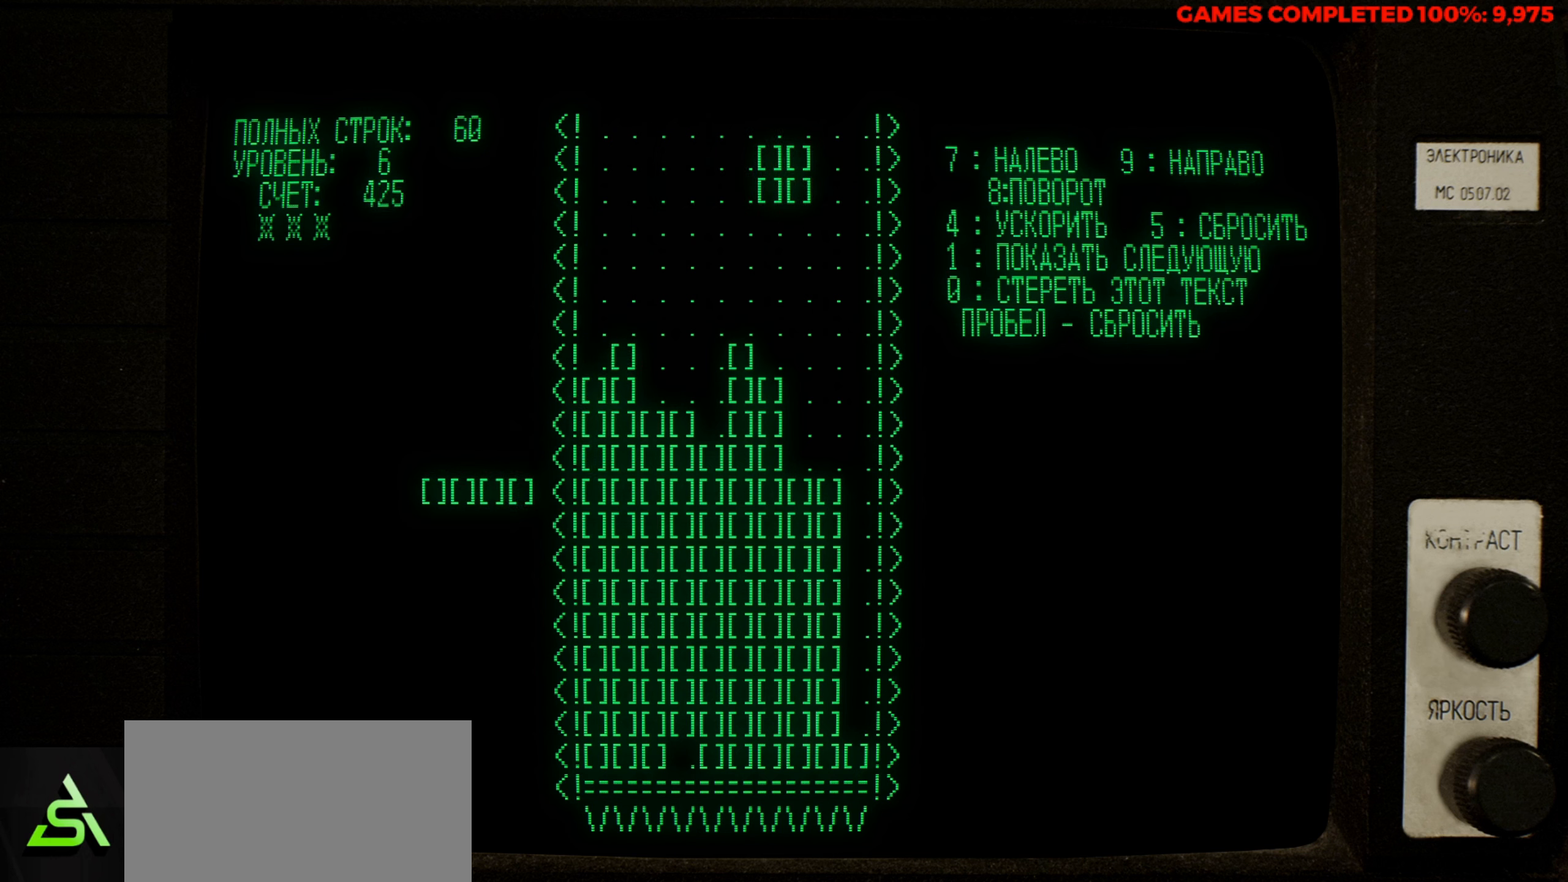
{"keys": ["down"], "events": [[133, "right", "up"], [450, "down", "down"]]}
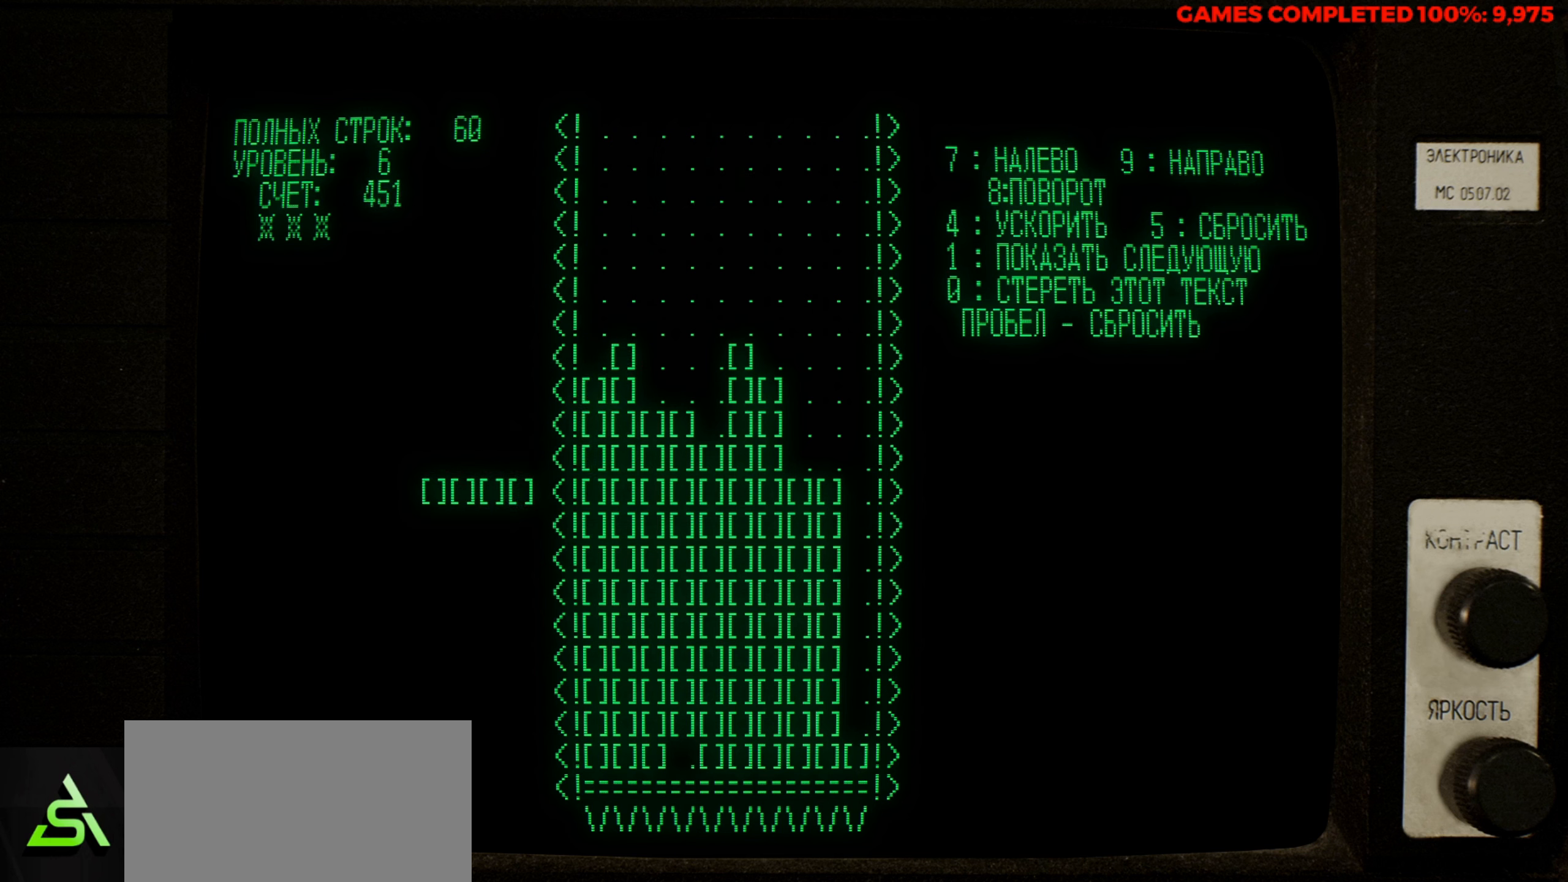
{"keys": [], "events": [[50, "down", "up"], [183, "right", "down"], [183, "z", "down"], [283, "right", "up"], [333, "z", "up"], [366, "right", "down"], [466, "right", "up"]]}
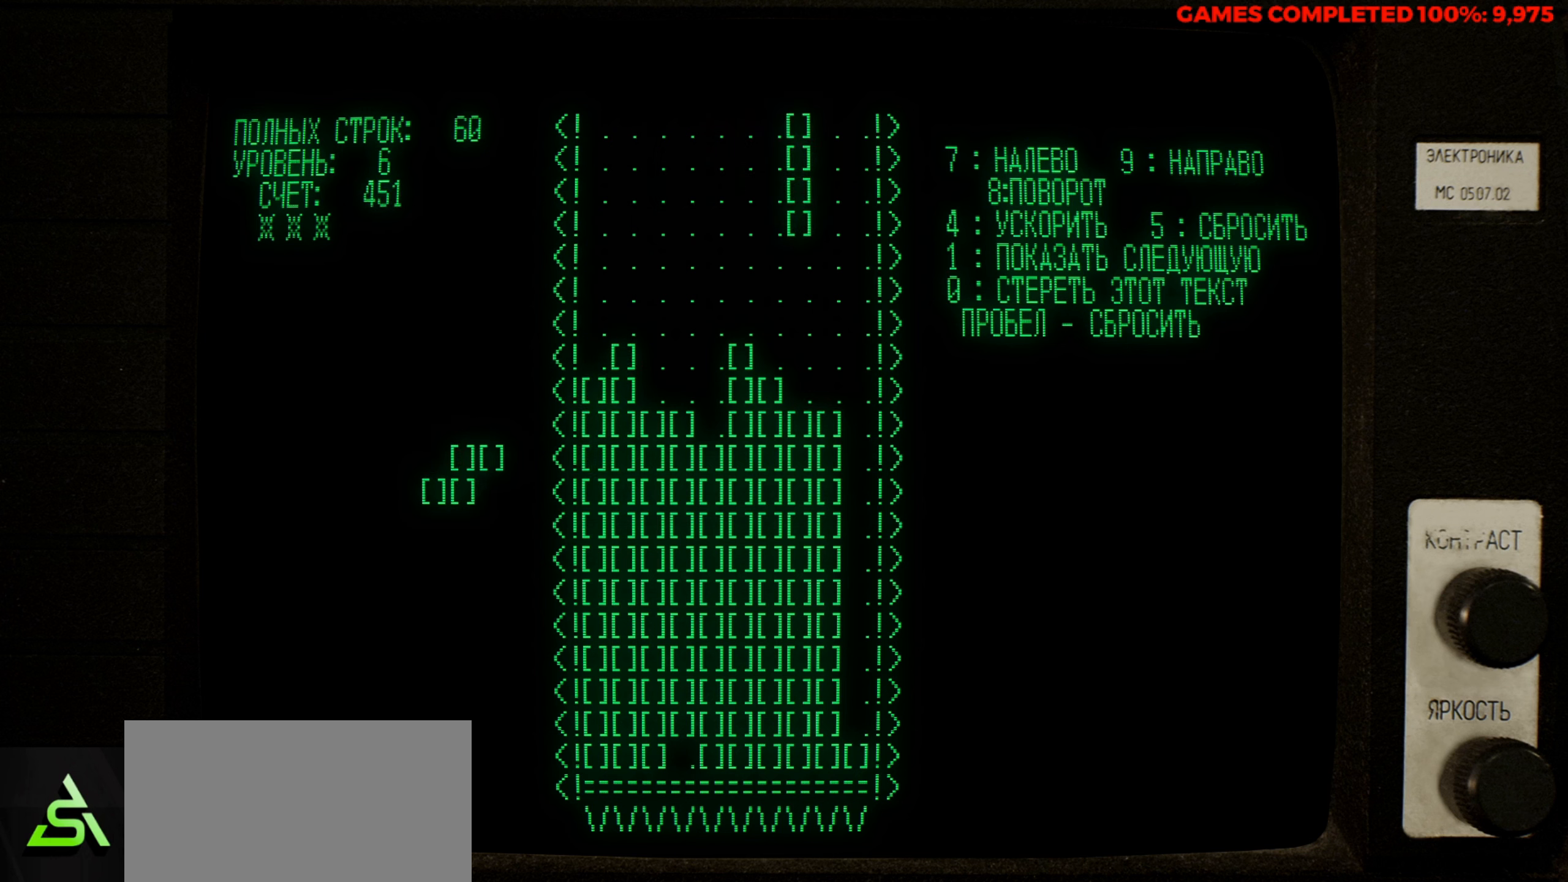
{"keys": ["down"], "events": [[16, "right", "down"], [116, "right", "up"], [150, "right", "down"], [200, "right", "up"], [250, "right", "down"], [350, "right", "up"], [383, "right", "down"], [433, "right", "up"], [483, "down", "down"]]}
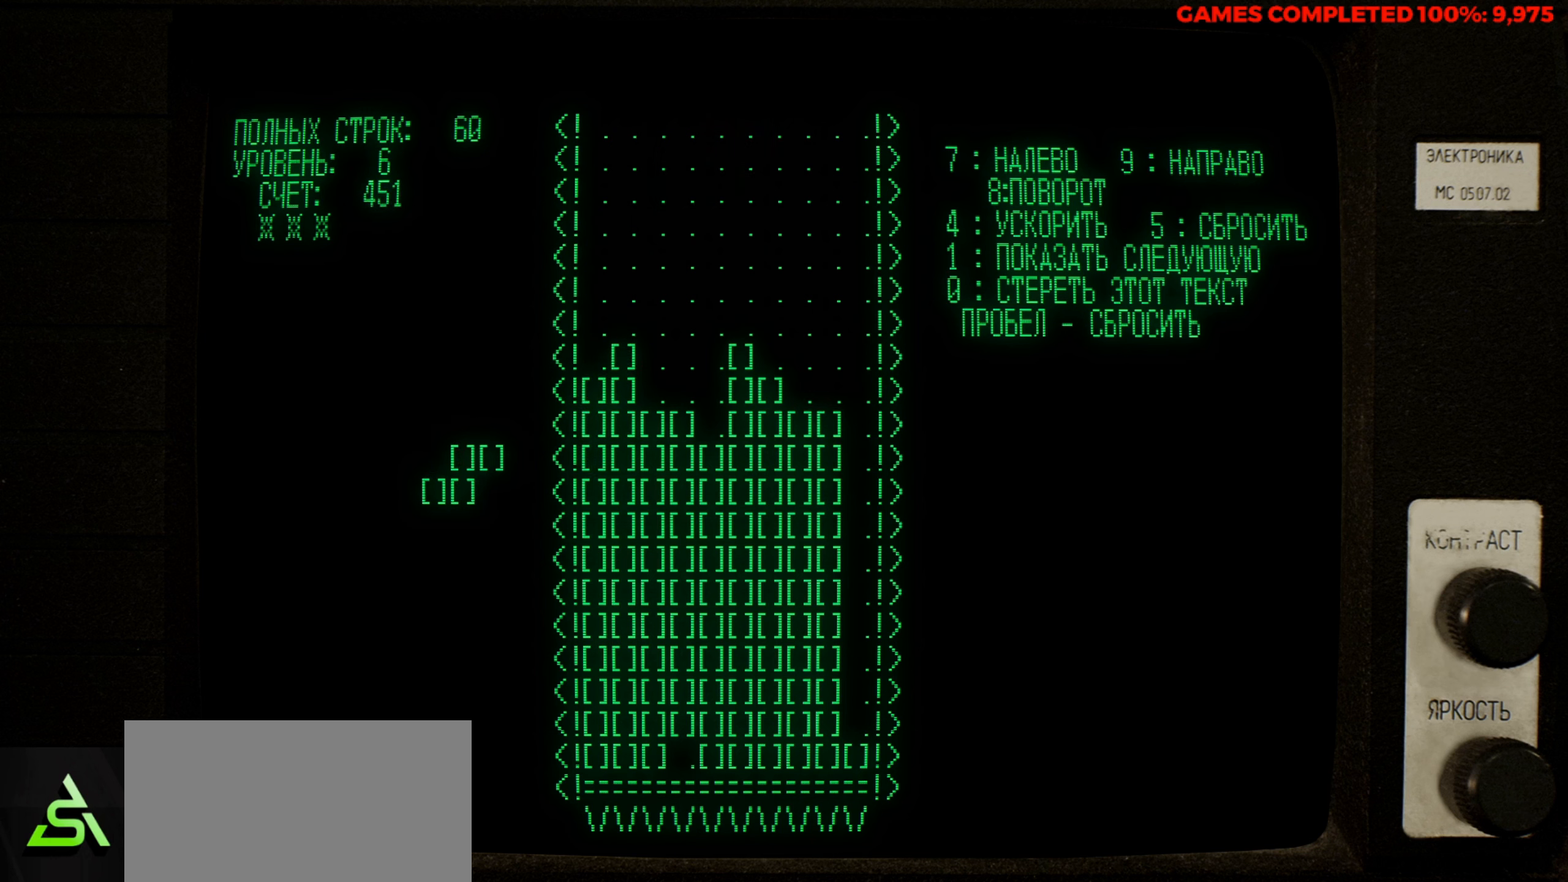
{"keys": [], "events": [[216, "down", "up"], [216, "z", "down"], [316, "z", "up"]]}
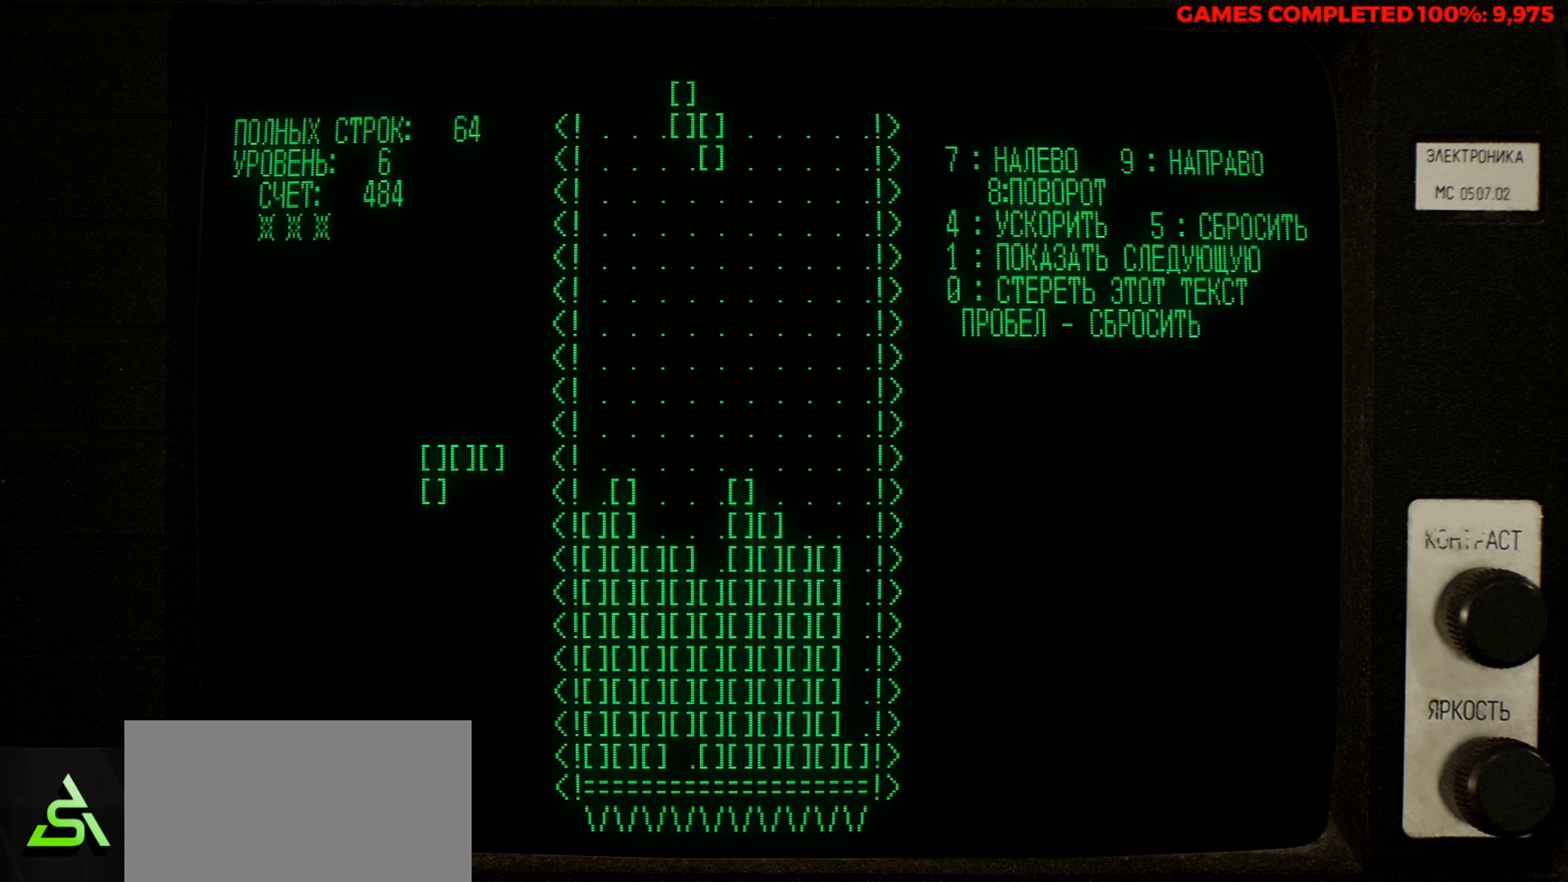
{"keys": ["down"], "events": [[466, "down", "down"]]}
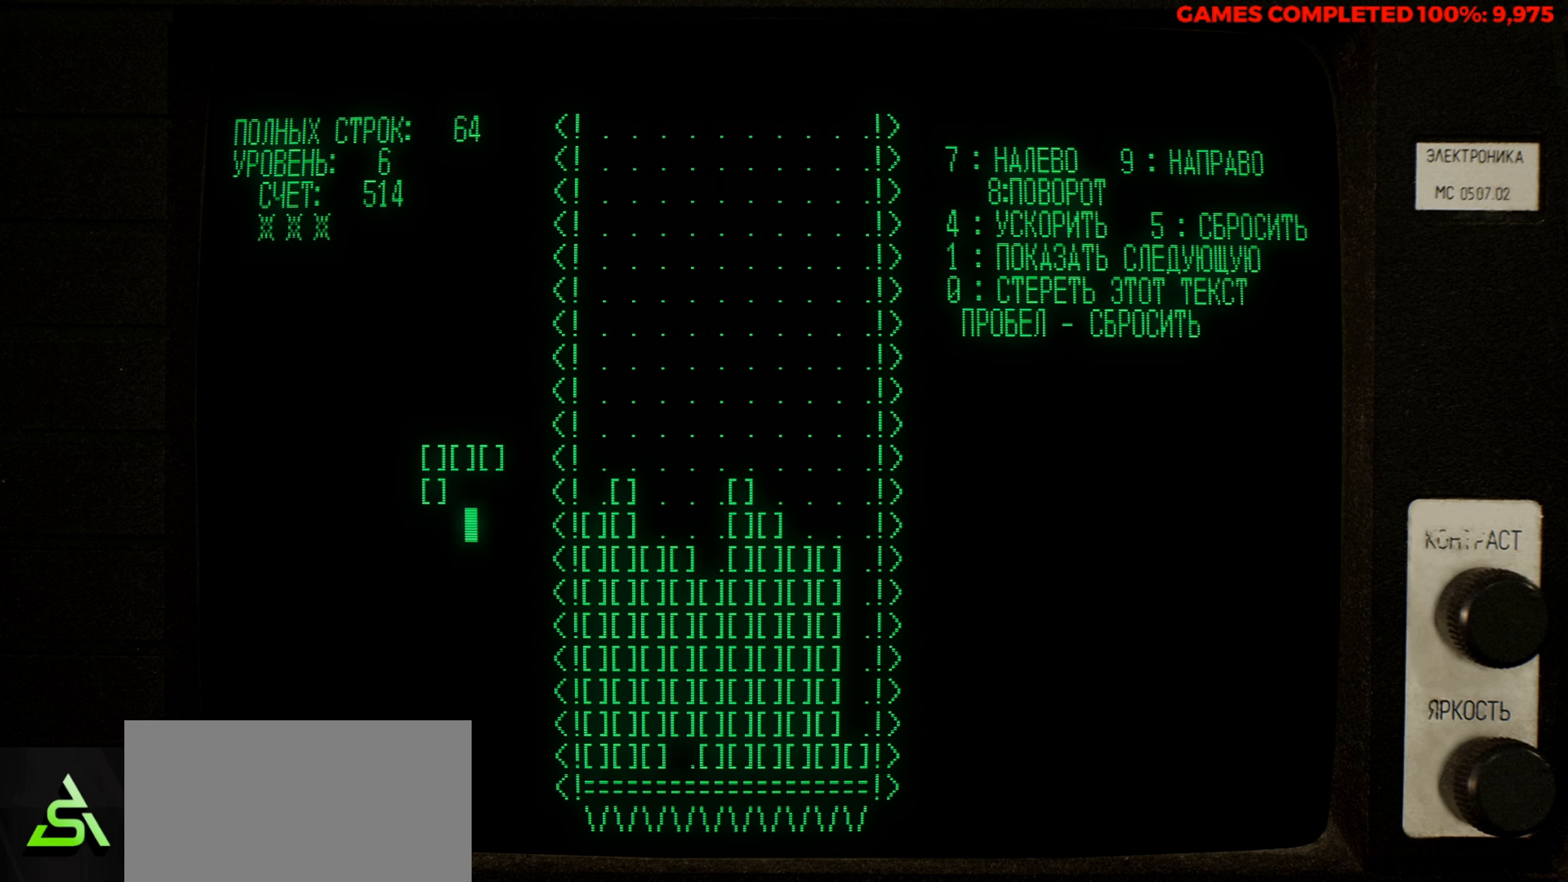
{"keys": ["left"], "events": [[116, "down", "up"], [300, "z", "down"], [400, "z", "up"], [483, "left", "down"]]}